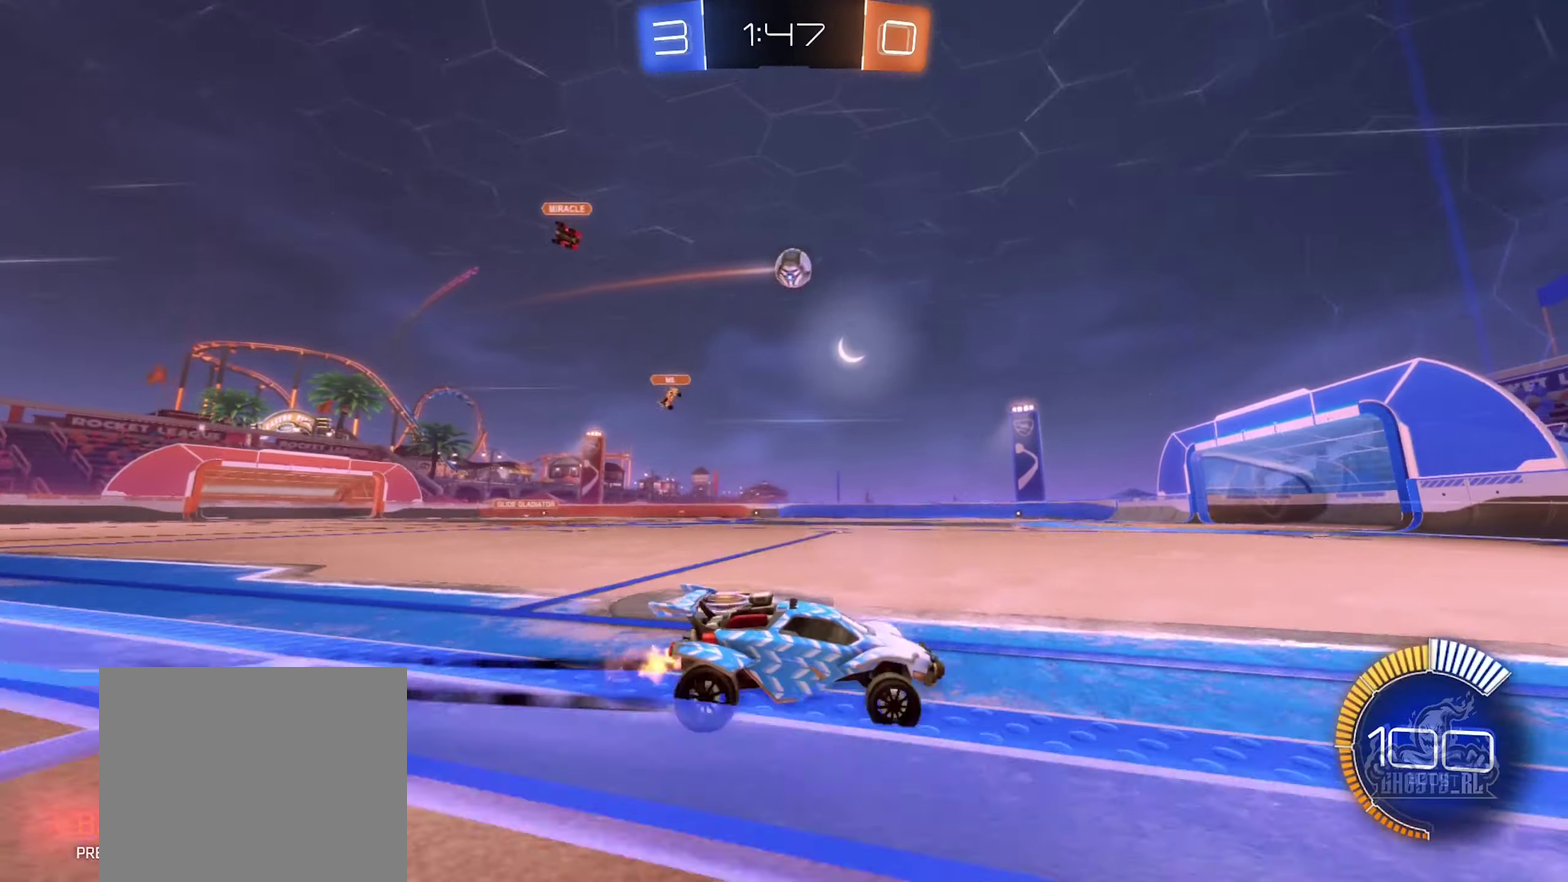
Gameplay with a controller (Xbox layout); each line is a JSON object with the inputs held at the frame after it. "events" lists button and stick changes between this image and that frame as [ms after this image, input, new state], when the widget could be followed in between.
{"buttons": [], "left_stick": "left", "right_stick": "center", "events": [[83, "left_stick", "center"], [333, "left_stick", "left"], [450, "R2", "up"]]}
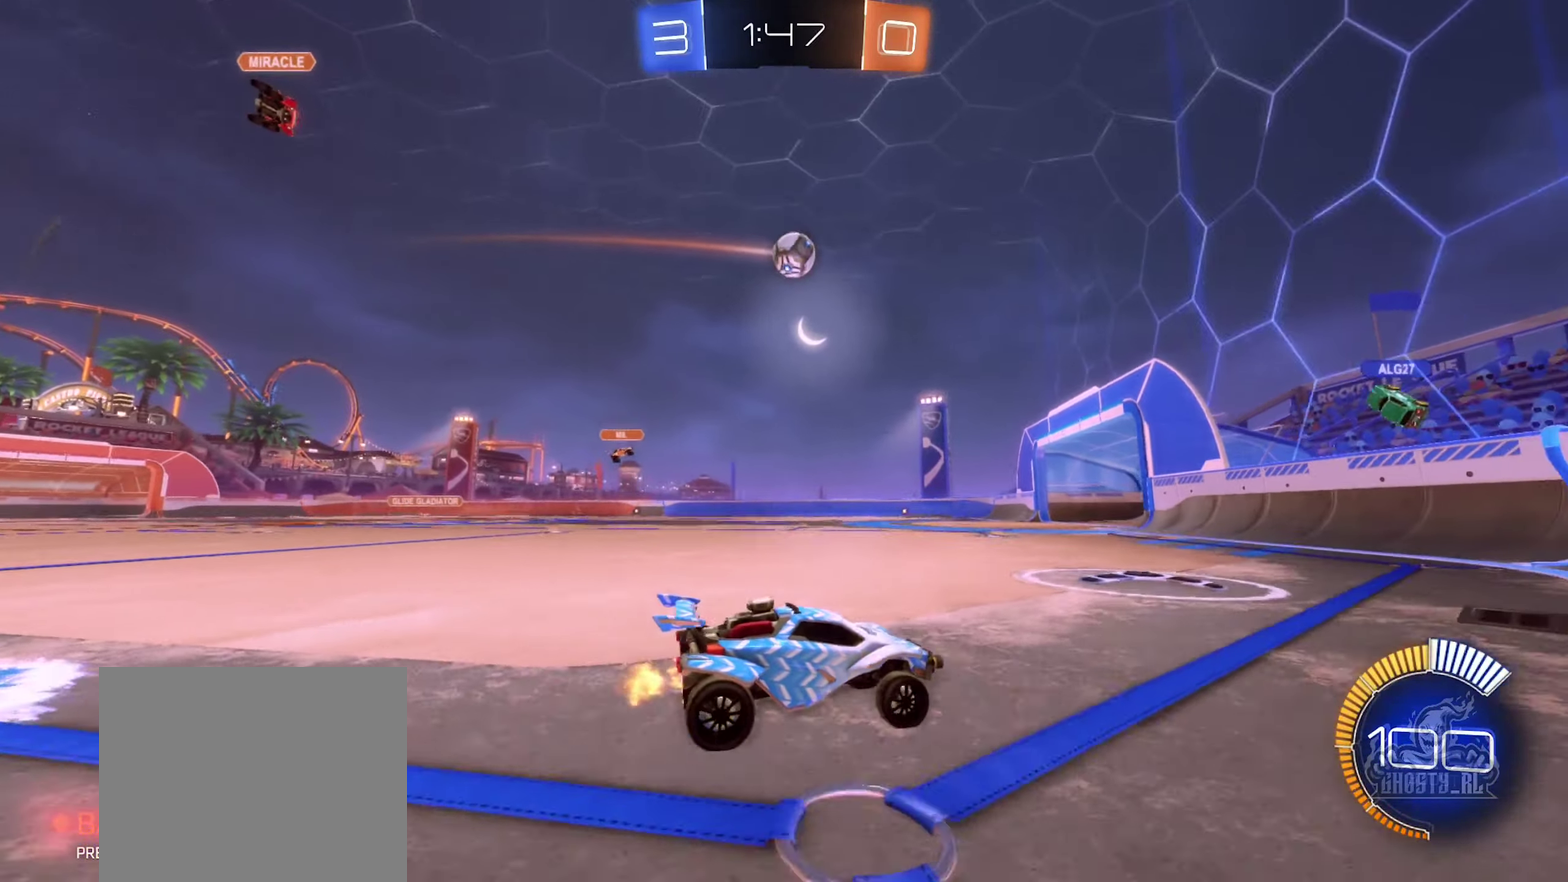
{"buttons": ["R2"], "left_stick": "left", "right_stick": "center", "events": [[50, "R2", "down"]]}
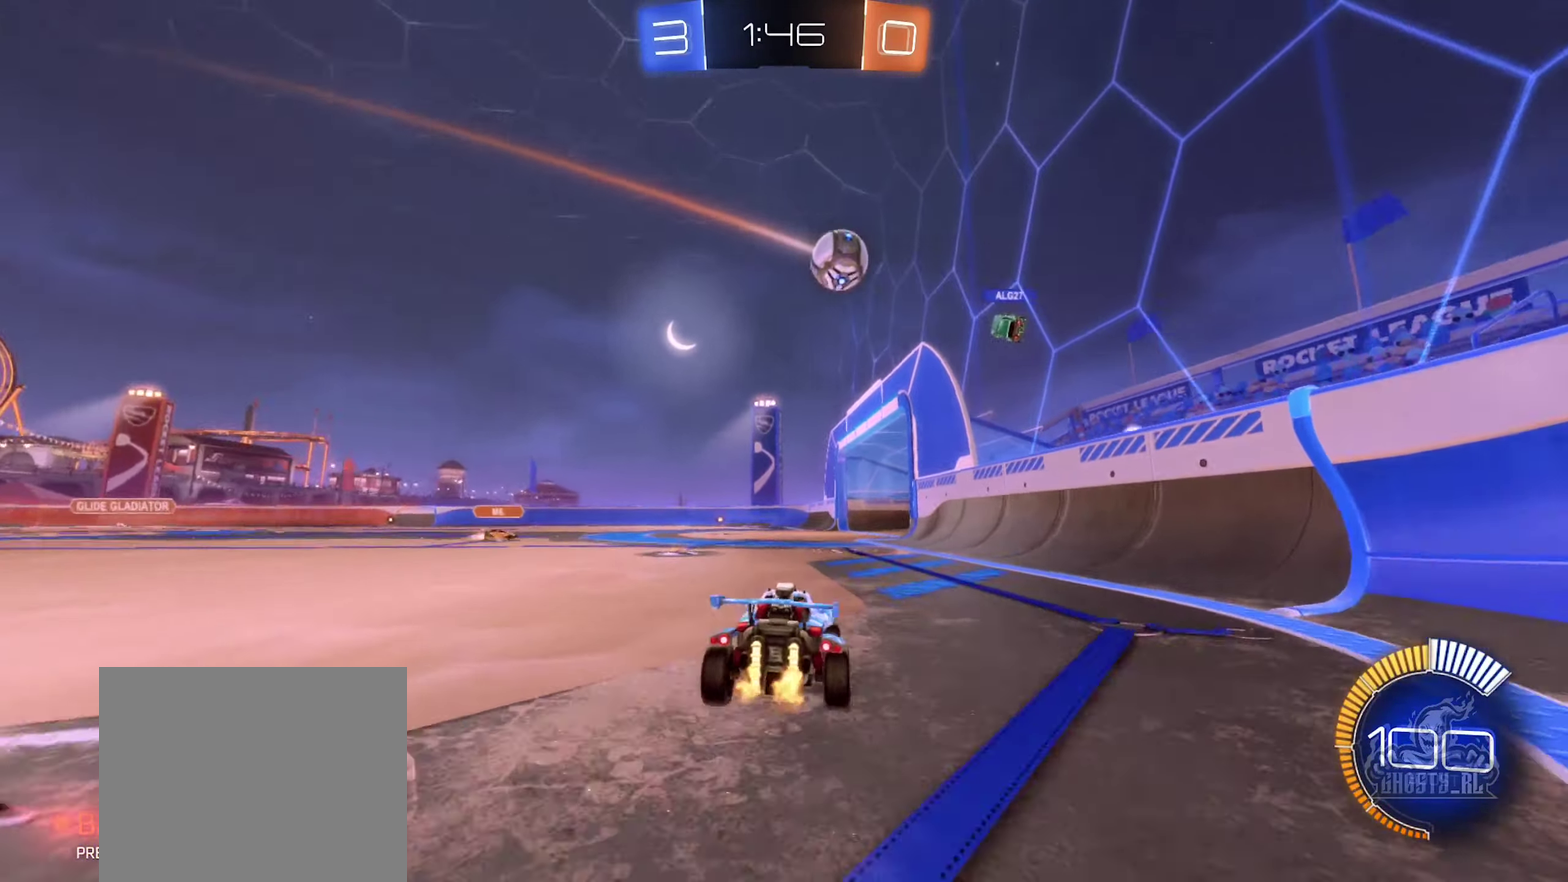
{"buttons": [], "left_stick": "center", "right_stick": "center", "events": [[33, "left_stick", "center"], [116, "R2", "up"]]}
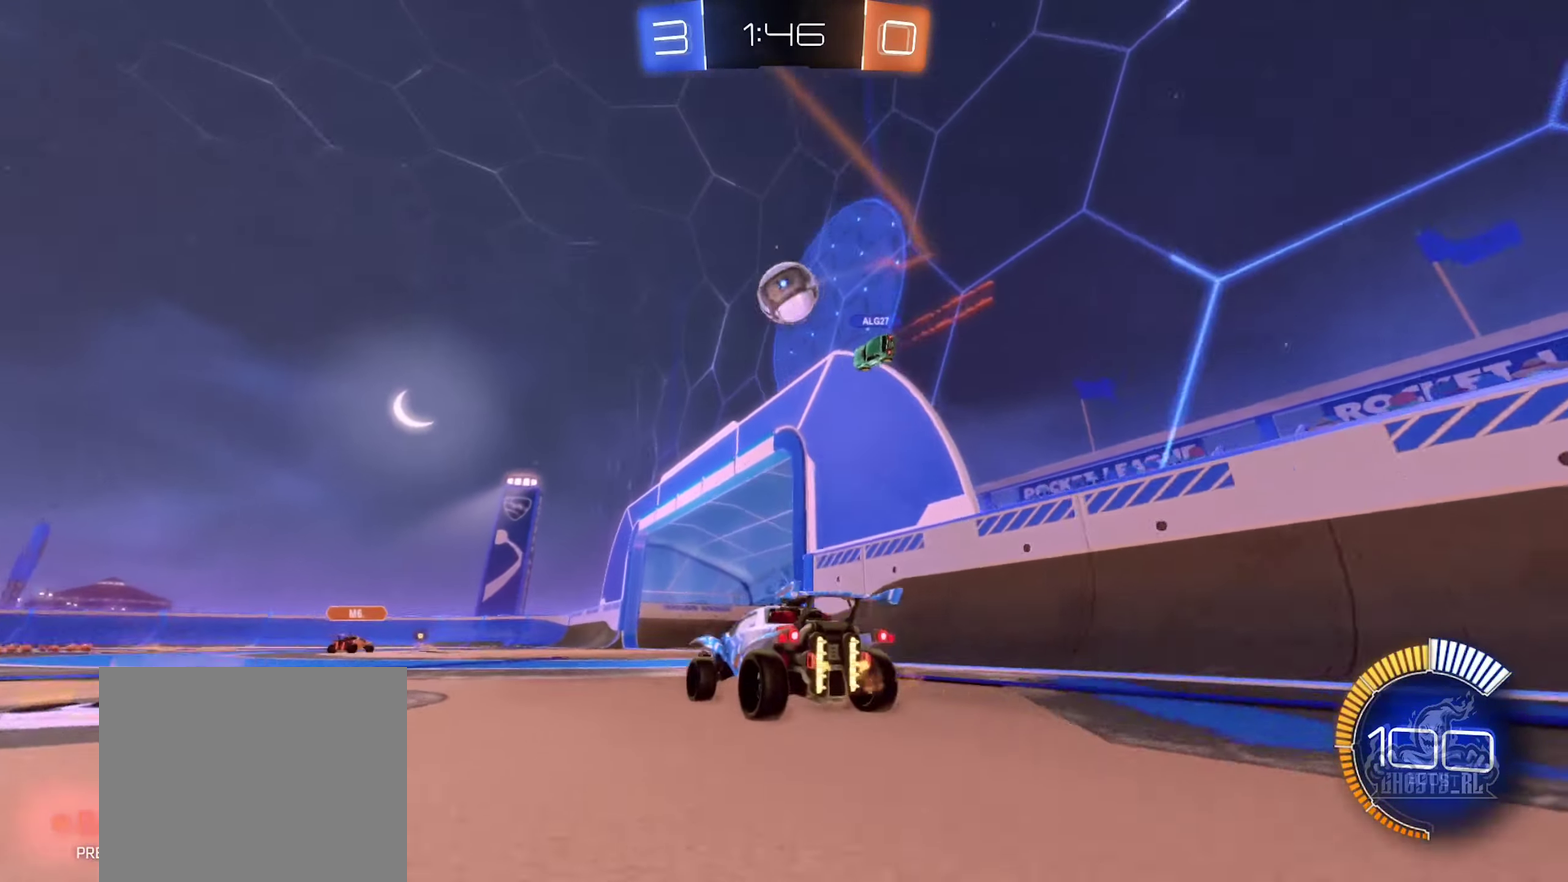
{"buttons": ["R2"], "left_stick": "center", "right_stick": "center", "events": [[149, "L2", "down"], [149, "left_stick", "right"], [316, "L2", "up"], [332, "R2", "down"], [382, "left_stick", "center"]]}
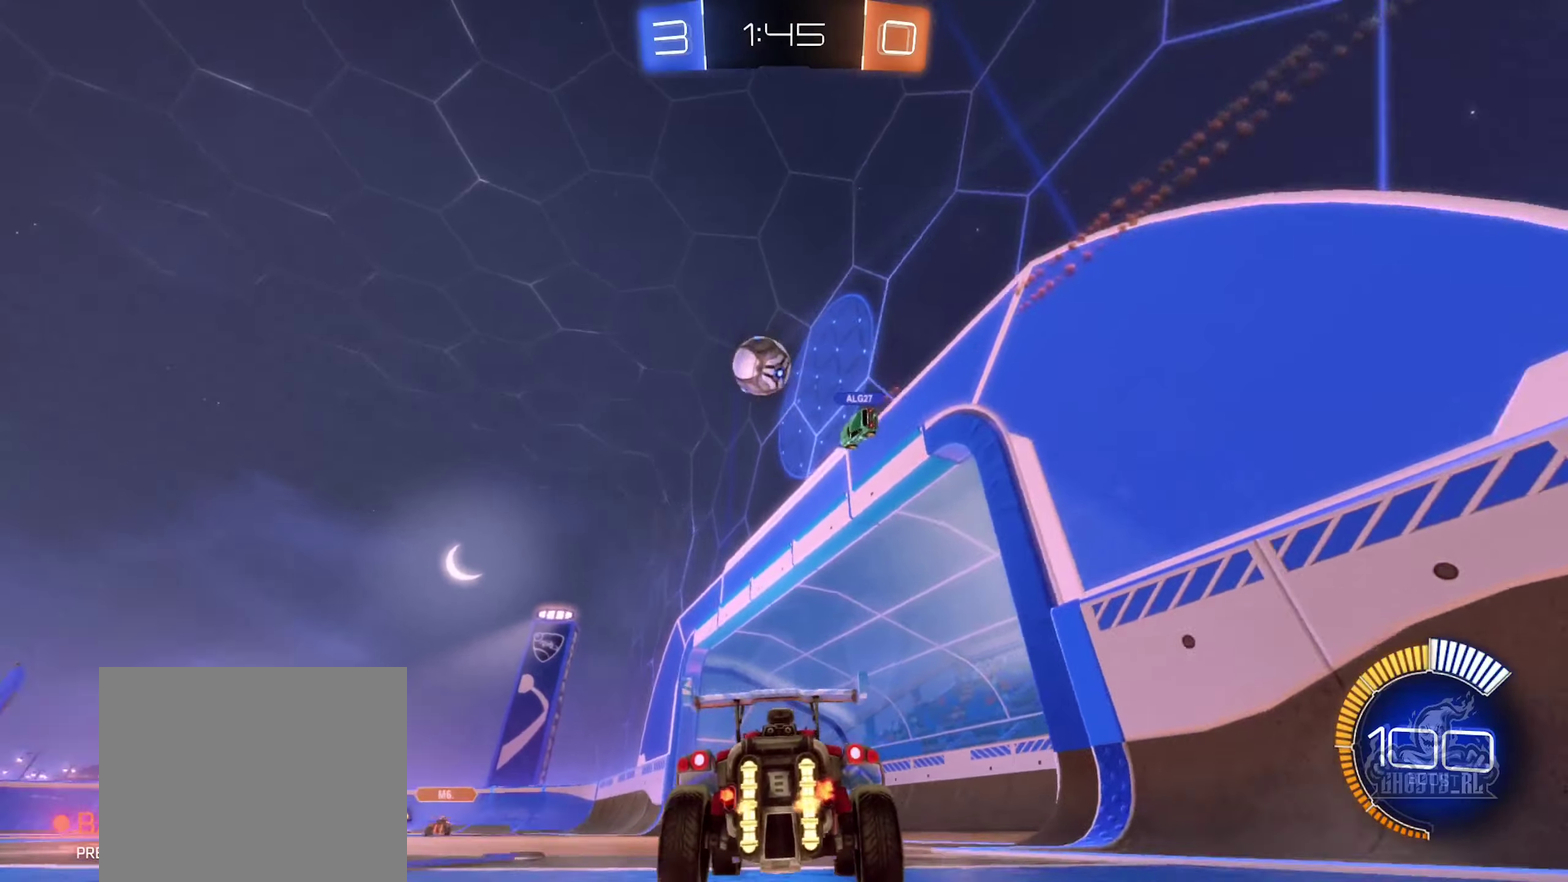
{"buttons": ["R2"], "left_stick": "right", "right_stick": "center", "events": [[417, "left_stick", "right"]]}
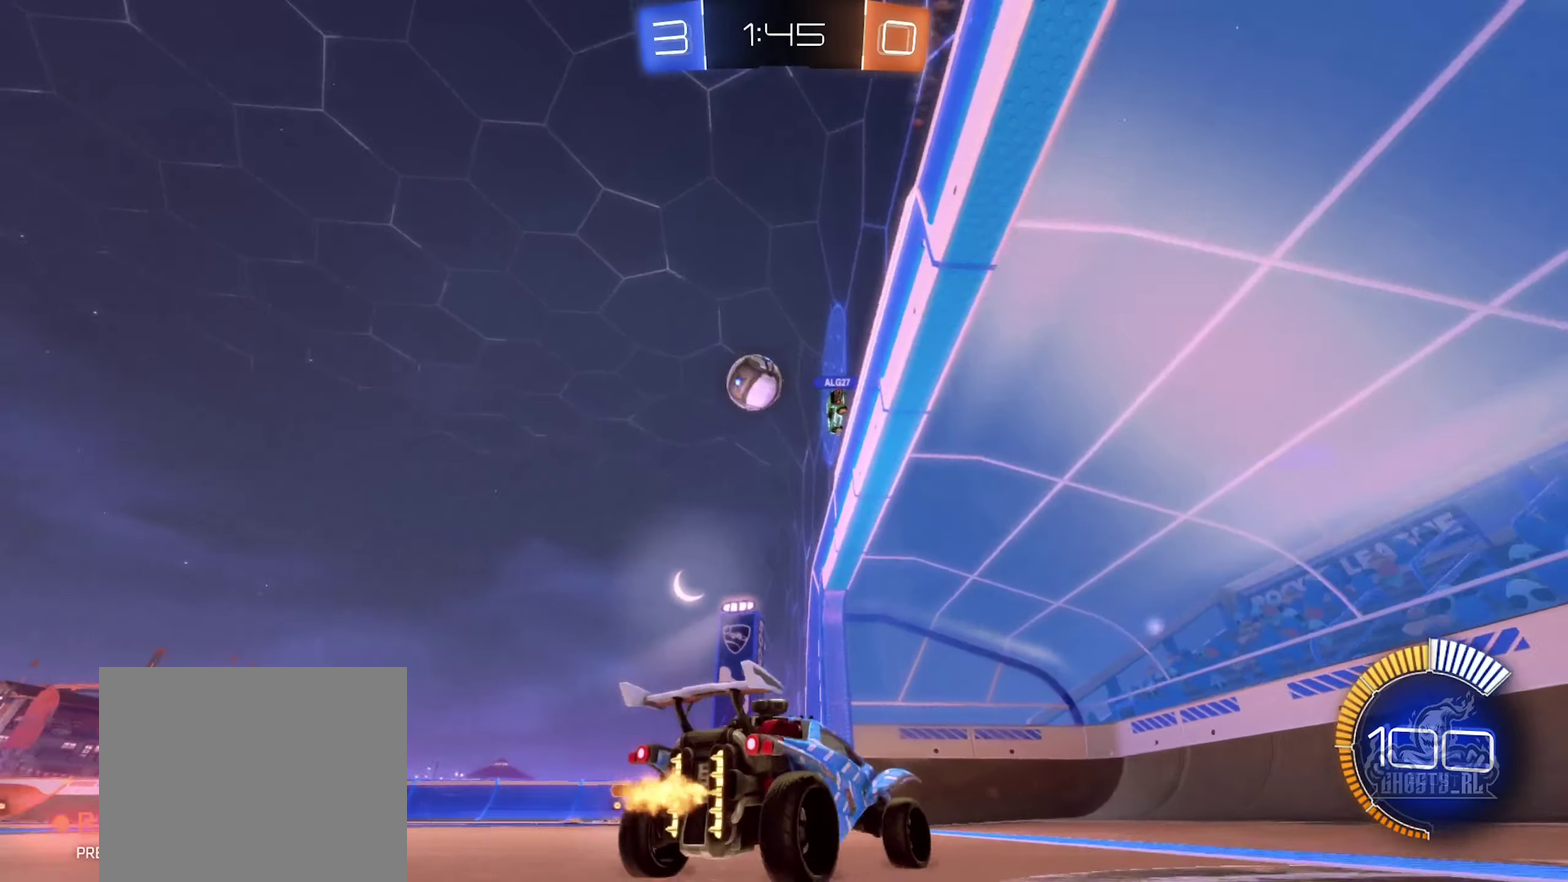
{"buttons": ["L1"], "left_stick": "left", "right_stick": "center", "events": [[67, "left_stick", "center"], [167, "left_stick", "left"], [350, "R2", "up"], [417, "L1", "down"]]}
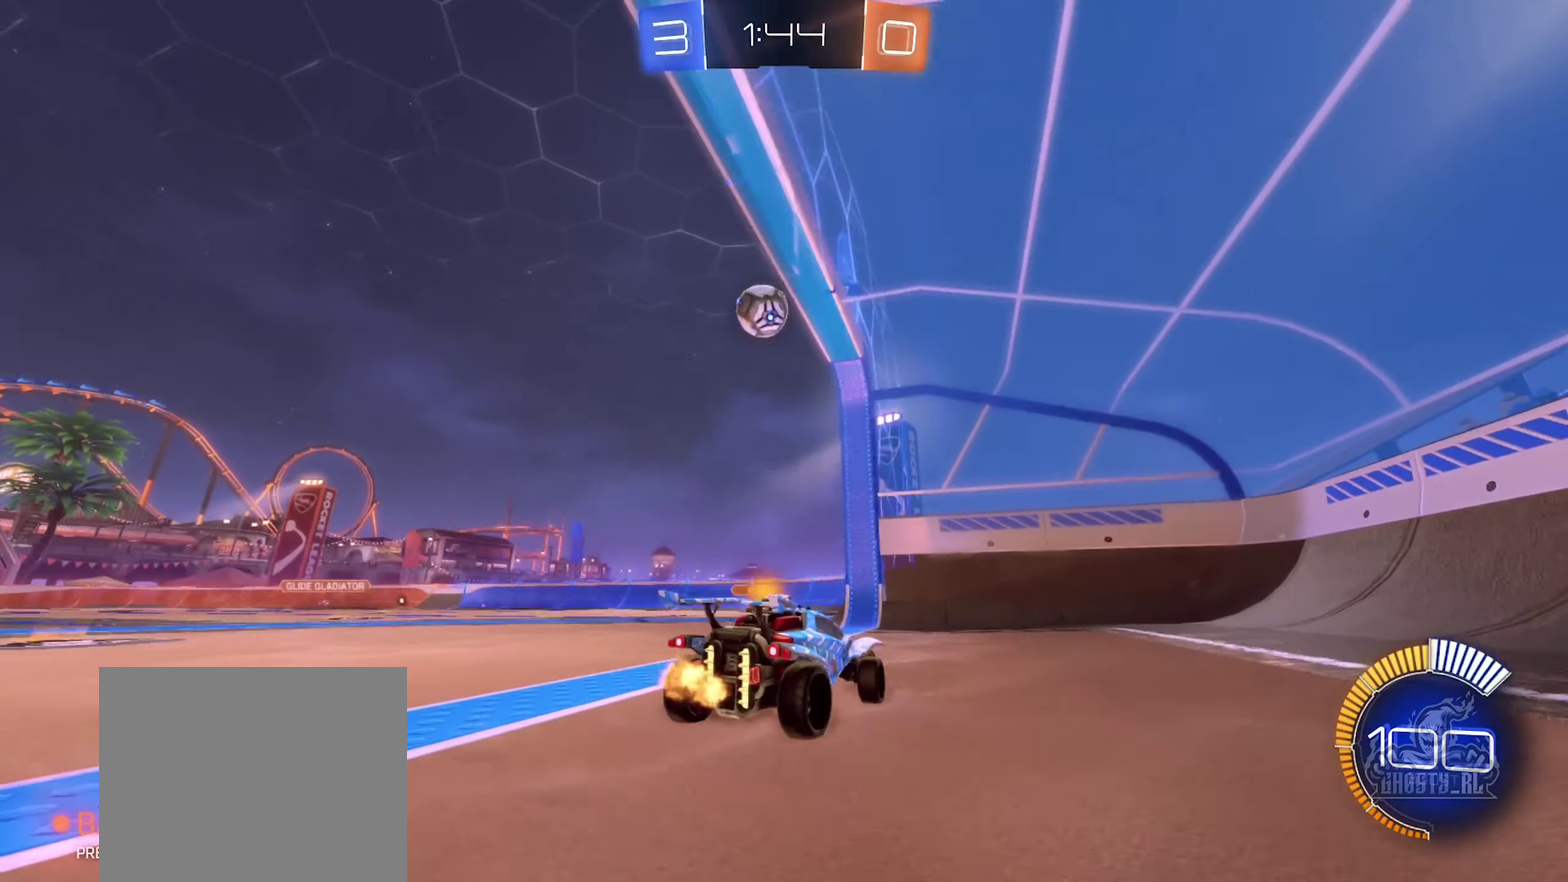
{"buttons": [], "left_stick": "center", "right_stick": "center", "events": [[17, "R2", "down"], [83, "L1", "up"], [250, "R2", "up"], [267, "left_stick", "center"], [333, "L2", "down"], [500, "L2", "up"]]}
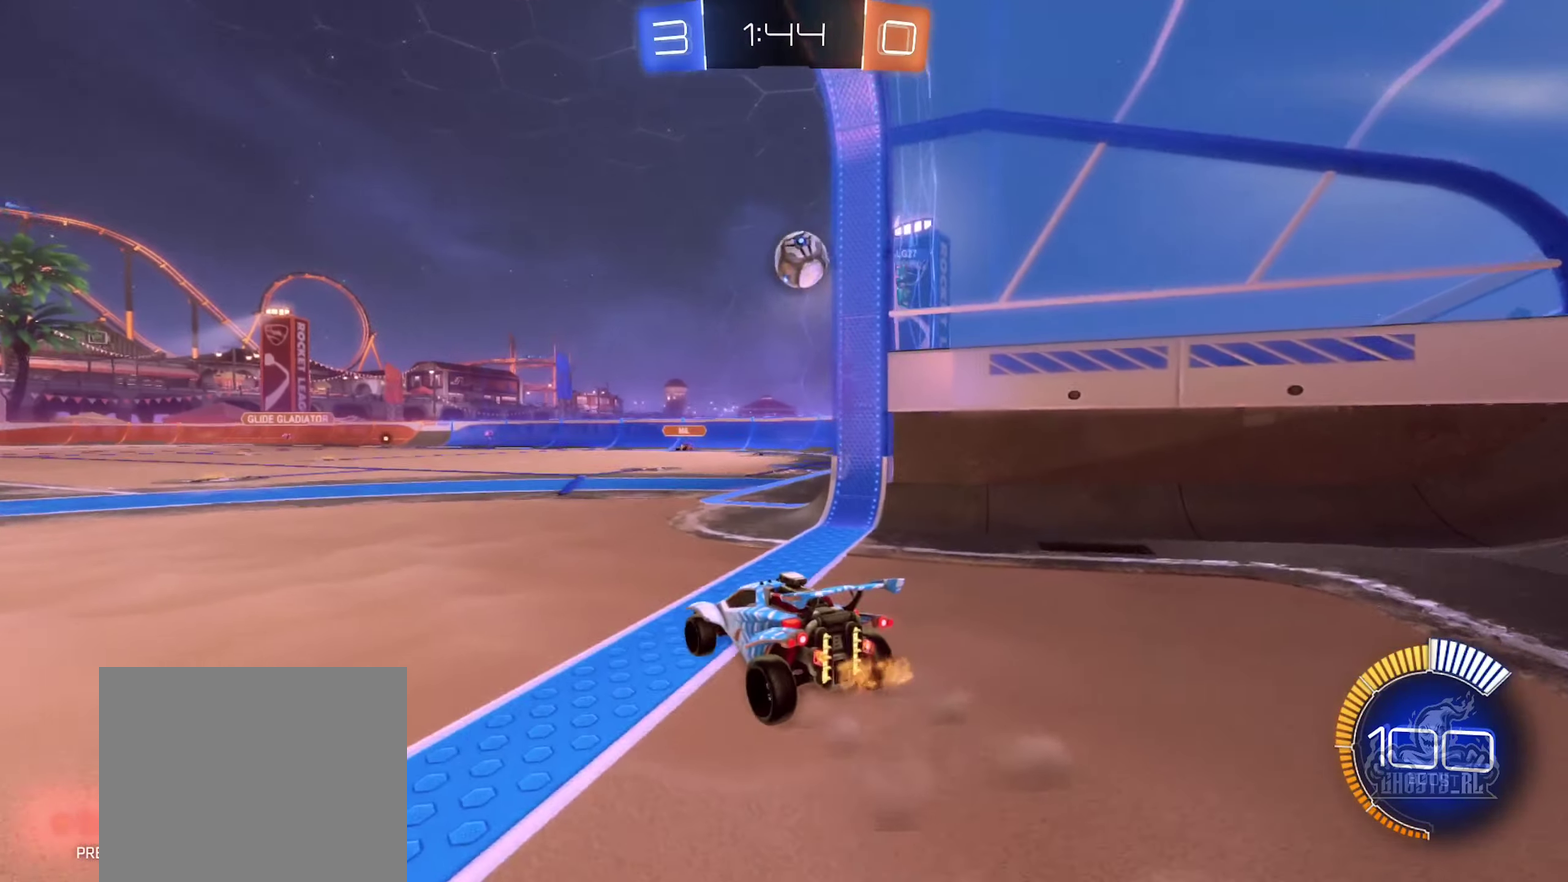
{"buttons": ["R2"], "left_stick": "center", "right_stick": "center", "events": [[117, "R2", "down"], [200, "left_stick", "right"], [317, "left_stick", "center"]]}
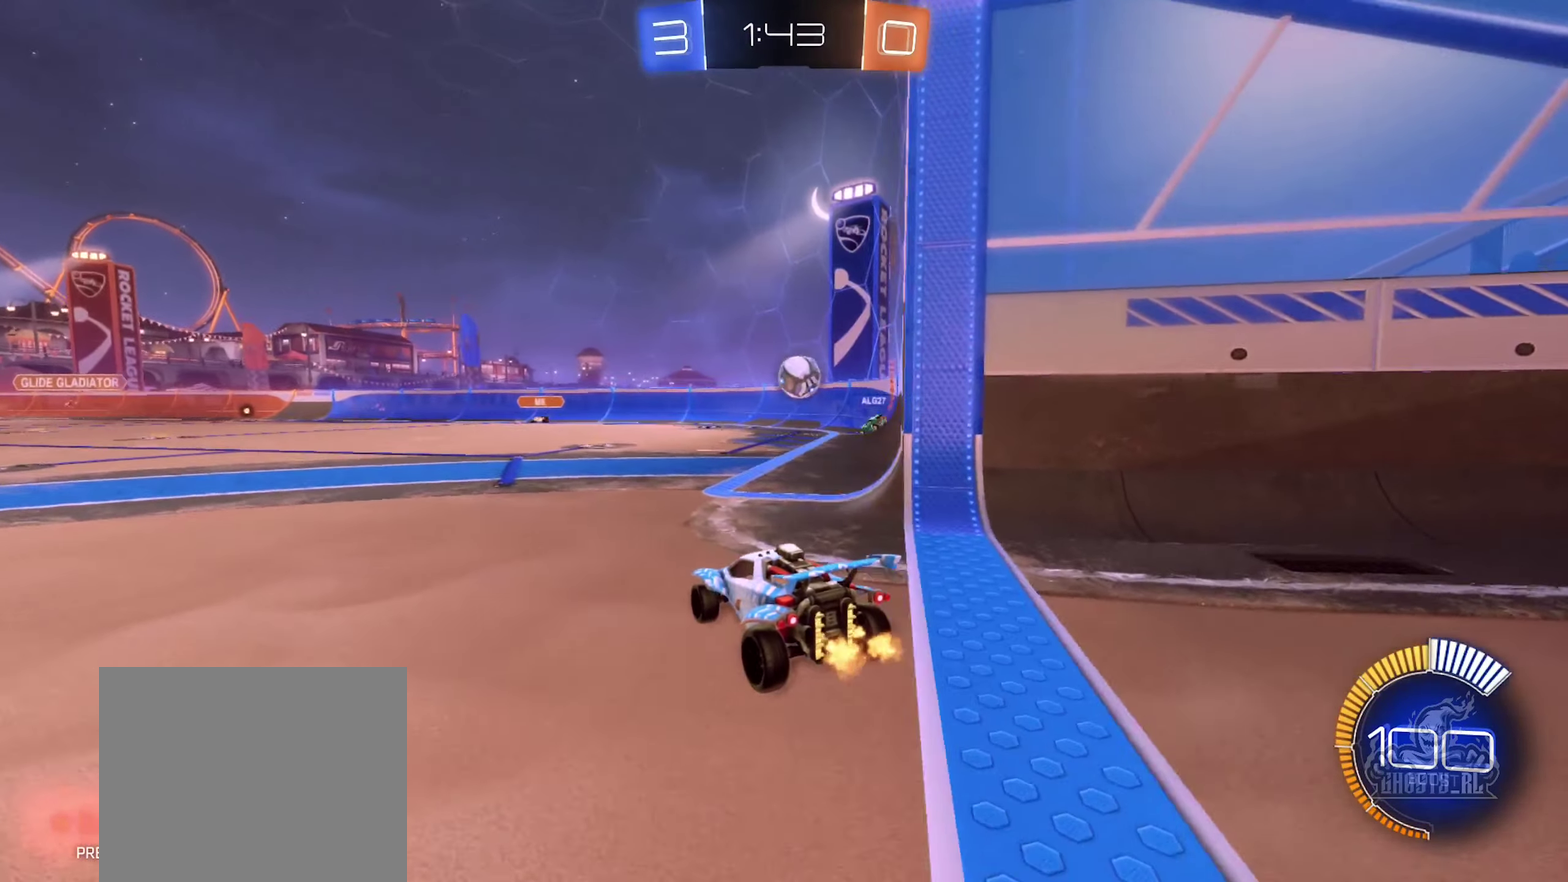
{"buttons": ["R2"], "left_stick": "center", "right_stick": "center", "events": [[83, "left_stick", "right"], [350, "left_stick", "up-right"], [400, "left_stick", "center"]]}
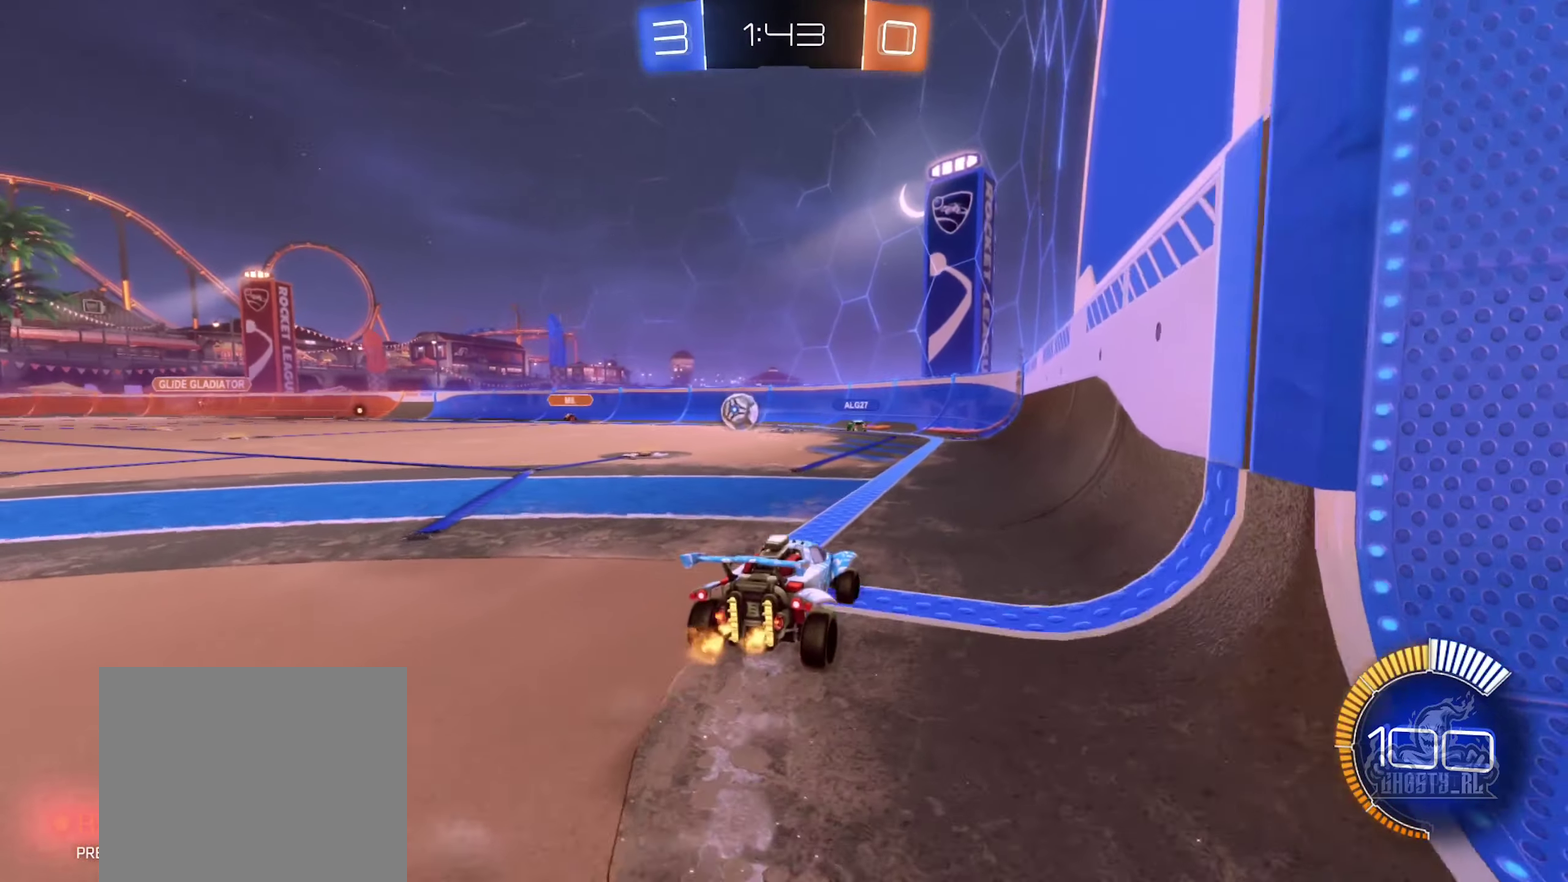
{"buttons": ["R2"], "left_stick": "left", "right_stick": "center", "events": [[33, "left_stick", "left"], [150, "R2", "up"], [150, "left_stick", "center"], [167, "L2", "down"], [217, "left_stick", "right"], [300, "L2", "up"], [333, "R2", "down"], [333, "left_stick", "center"], [383, "left_stick", "left"]]}
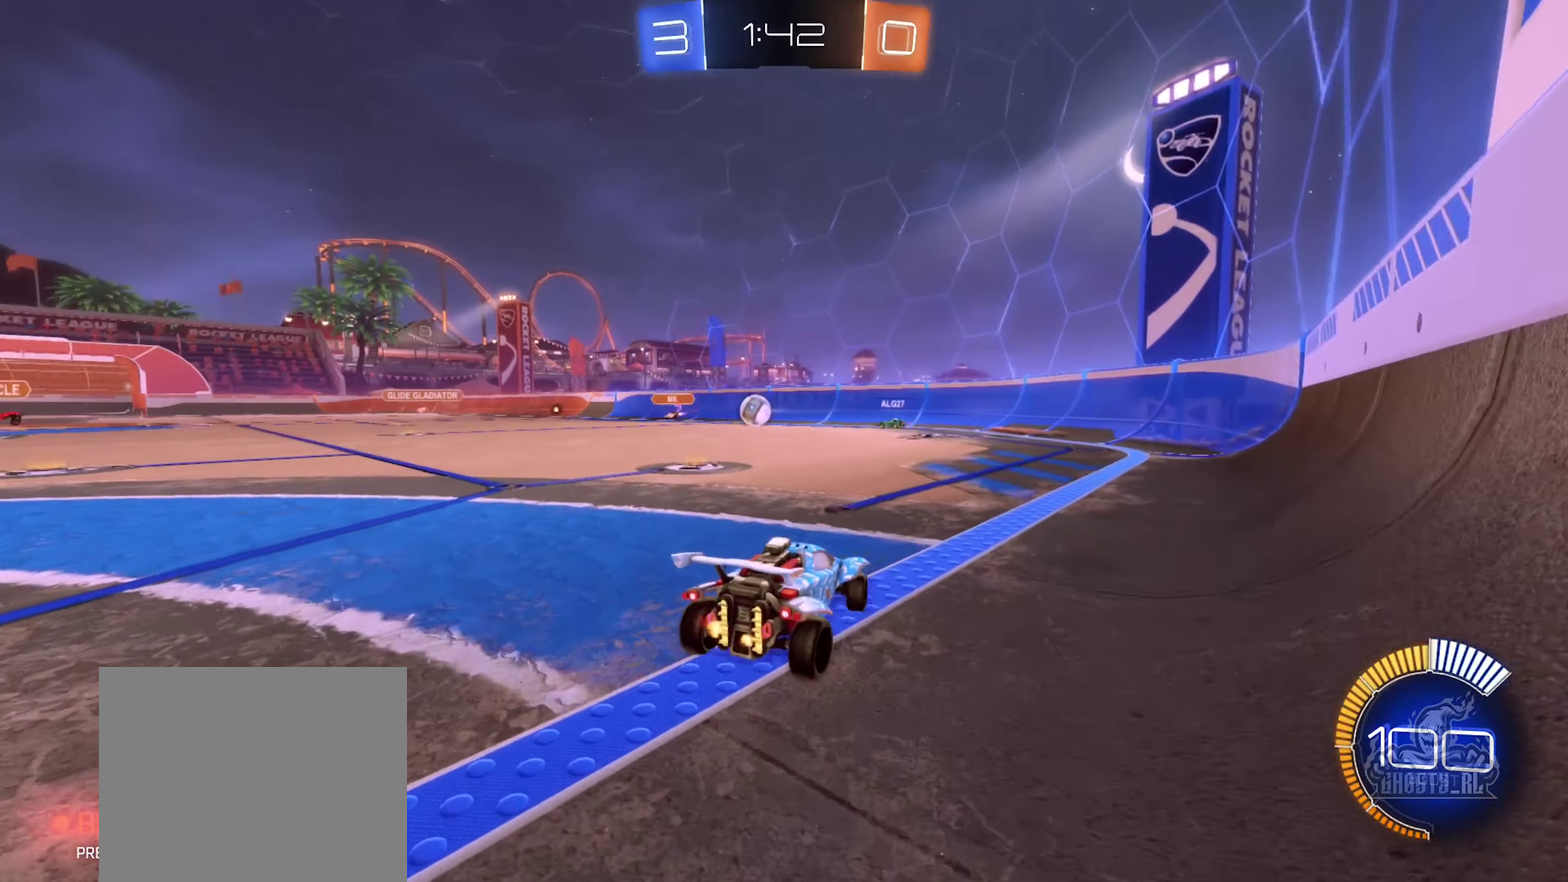
{"buttons": ["R2"], "left_stick": "right", "right_stick": "center", "events": [[300, "left_stick", "center"], [417, "left_stick", "right"]]}
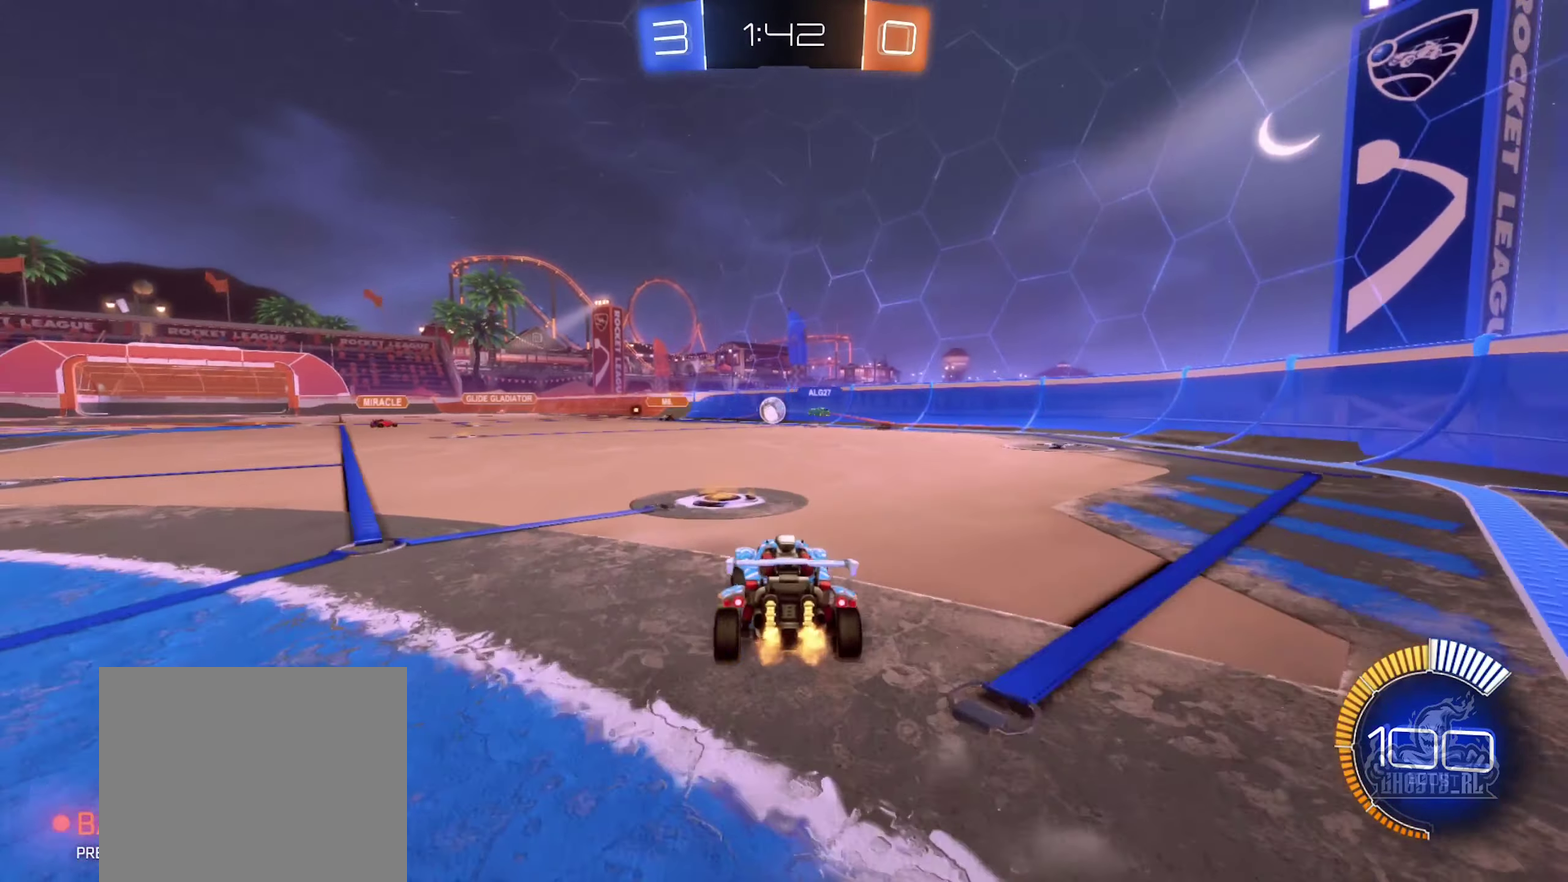
{"buttons": ["B", "R2"], "left_stick": "center", "right_stick": "center", "events": [[50, "left_stick", "center"], [117, "left_stick", "left"], [267, "left_stick", "center"], [317, "B", "down"]]}
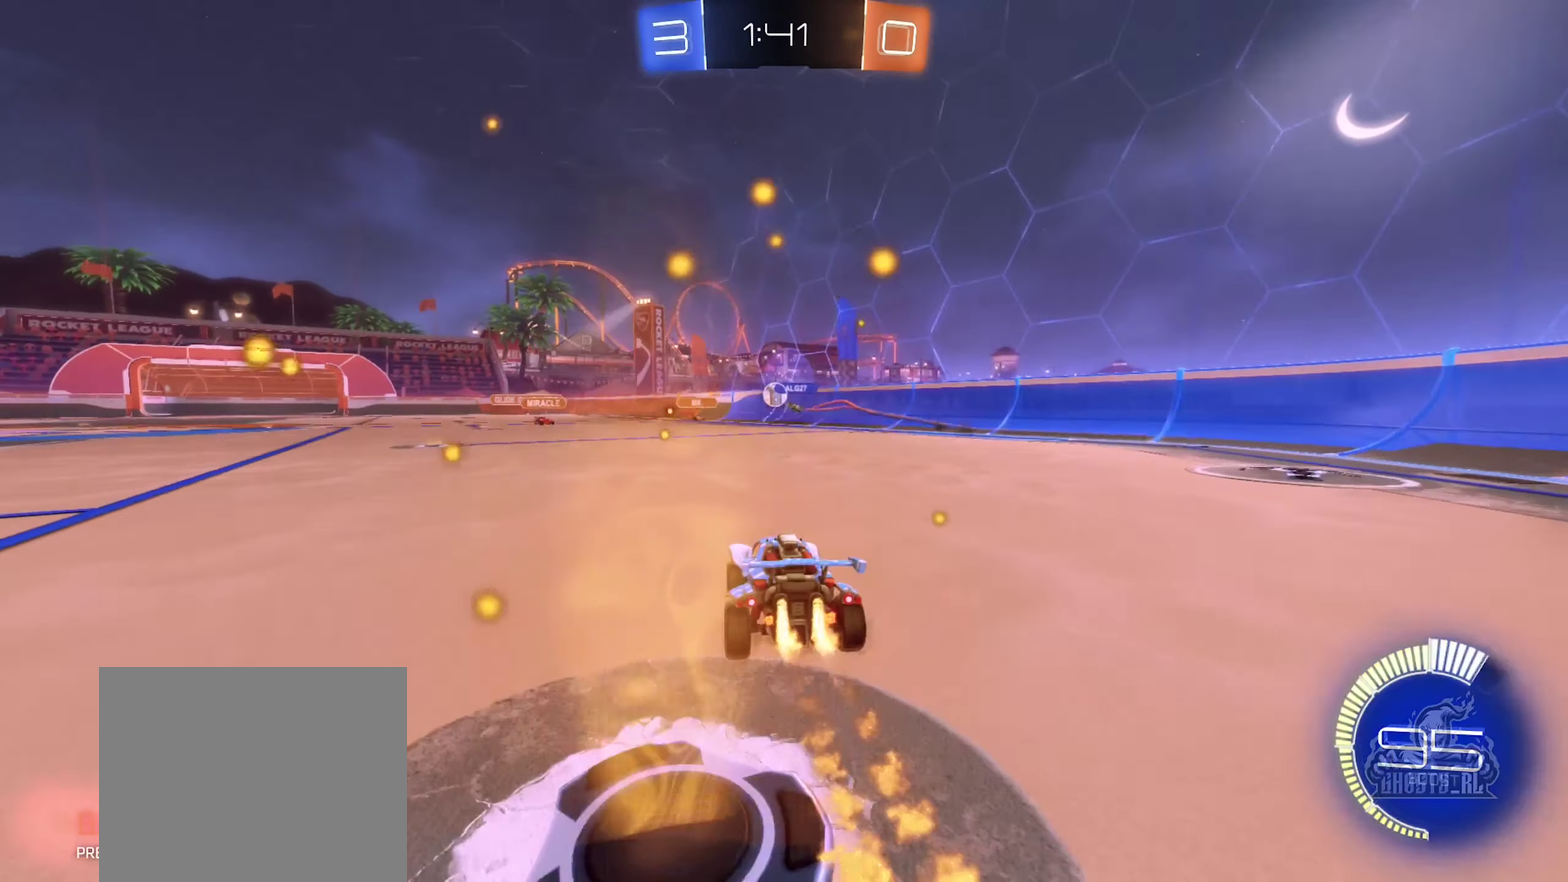
{"buttons": ["R2"], "left_stick": "center", "right_stick": "center", "events": [[433, "B", "up"]]}
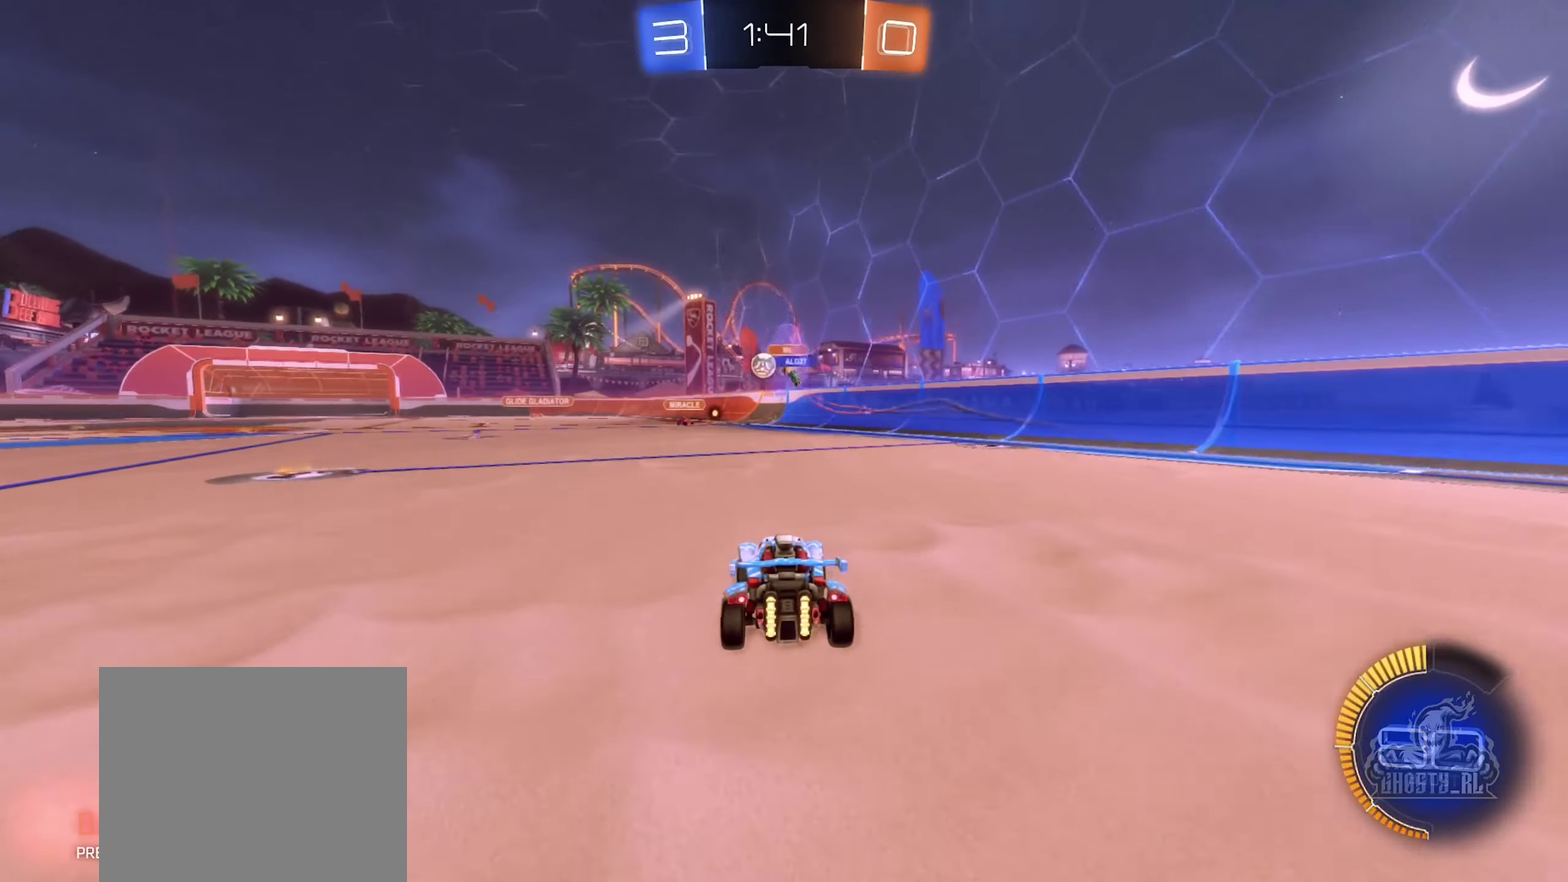
{"buttons": ["B", "R2"], "left_stick": "right", "right_stick": "center", "events": [[17, "R2", "up"], [83, "L2", "down"], [134, "left_stick", "left"], [200, "L2", "up"], [250, "R2", "down"], [300, "B", "down"], [367, "left_stick", "center"], [450, "left_stick", "right"]]}
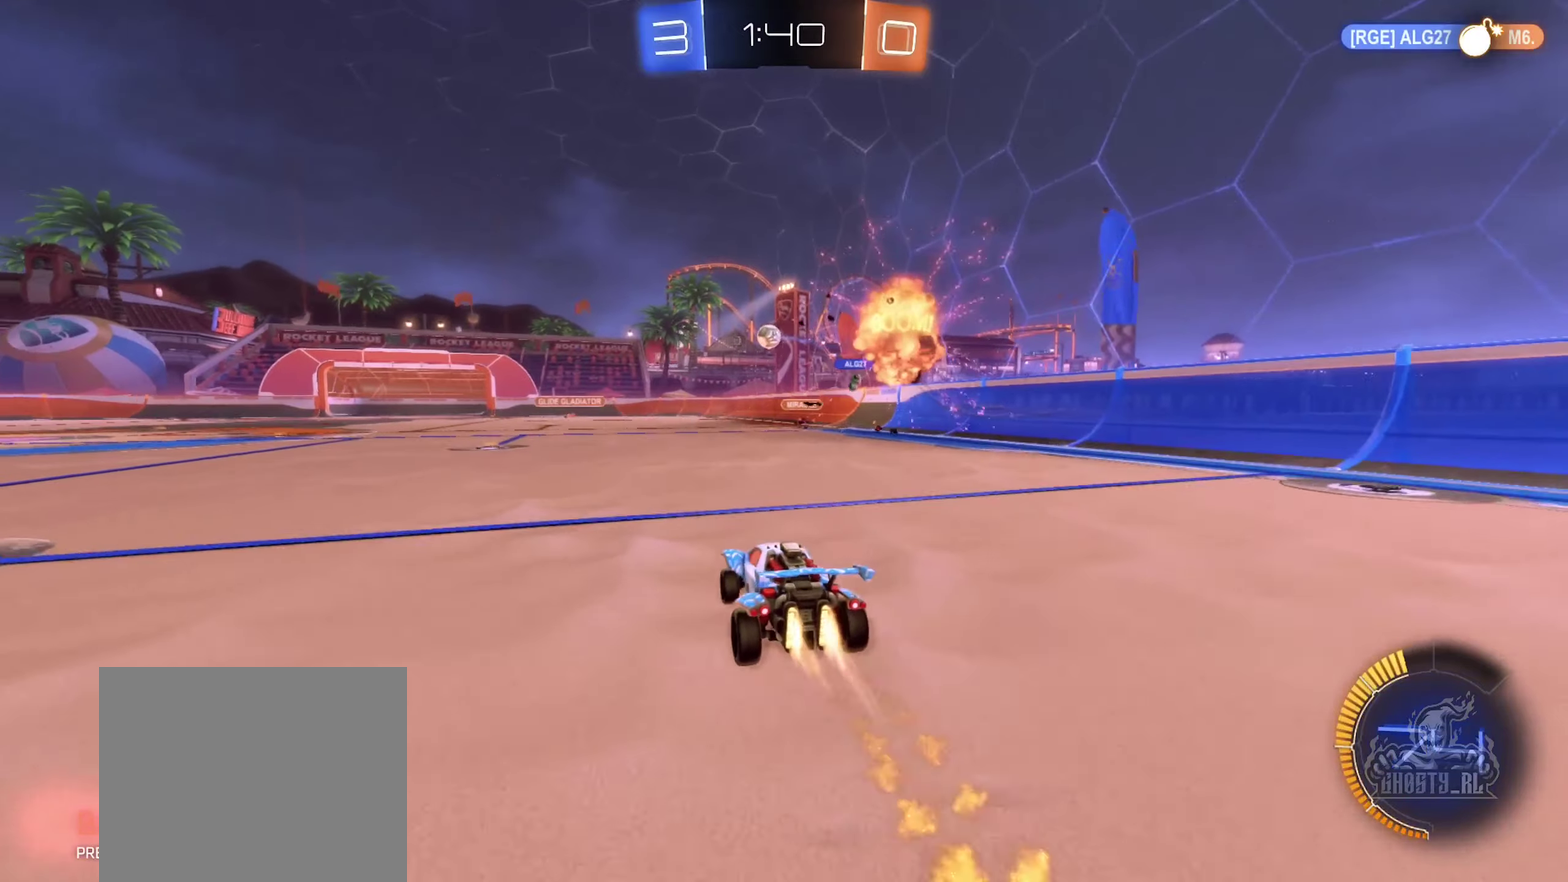
{"buttons": ["A"], "left_stick": "down-left", "right_stick": "center", "events": [[67, "left_stick", "center"], [167, "left_stick", "left"], [234, "left_stick", "center"], [267, "A", "down"], [300, "R2", "up"], [350, "A", "up"], [367, "B", "up"], [400, "left_stick", "up-left"], [417, "A", "down"], [417, "B", "down"], [467, "B", "up"], [500, "left_stick", "down-left"]]}
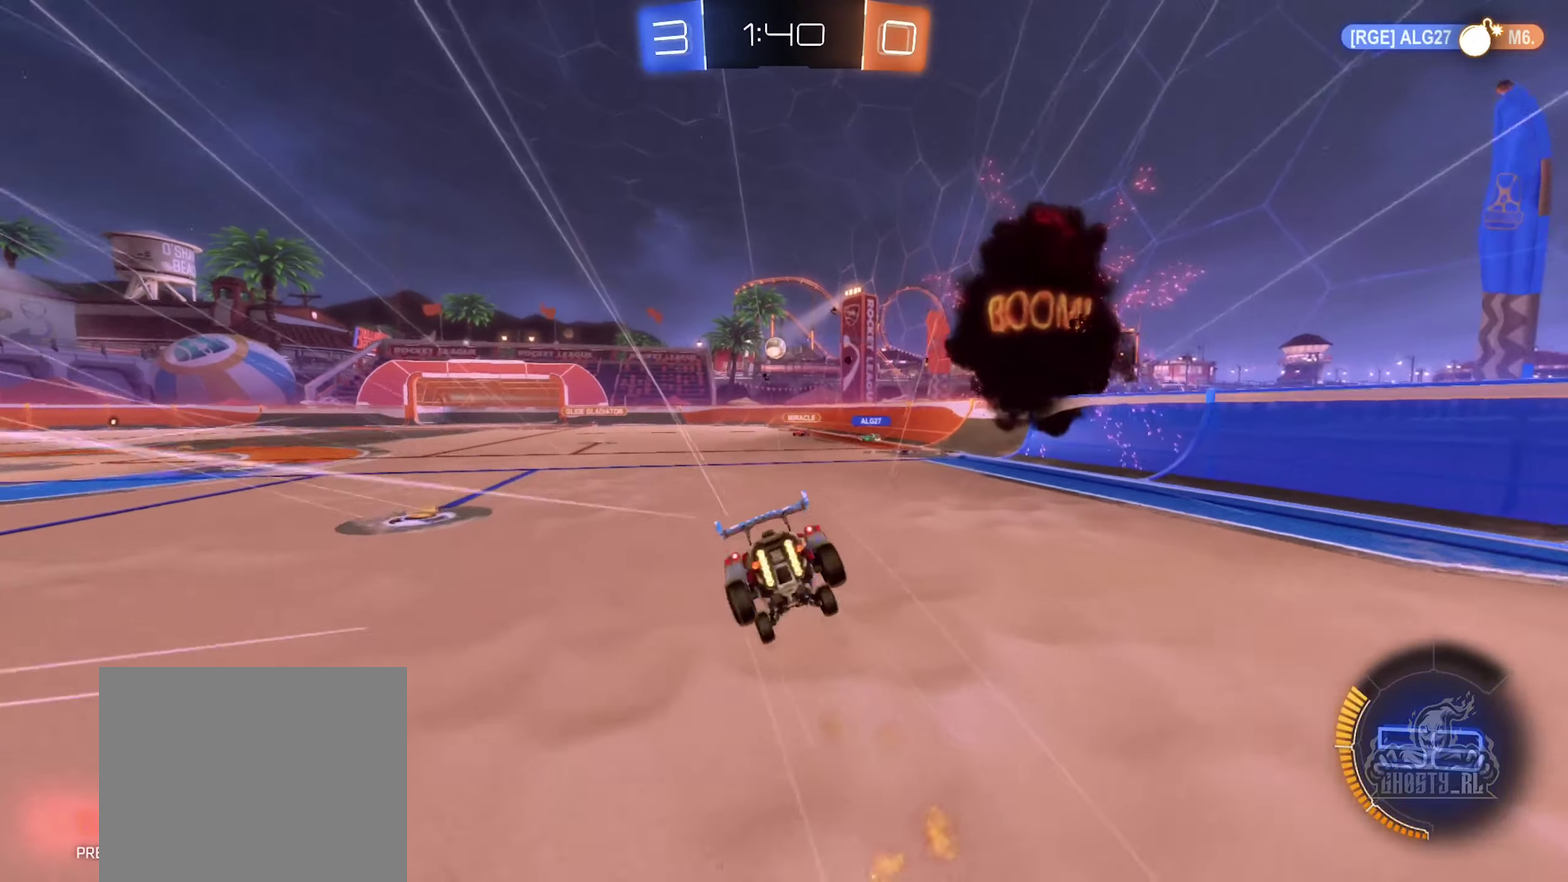
{"buttons": ["L1"], "left_stick": "left", "right_stick": "center", "events": [[50, "B", "down"], [67, "A", "up"], [67, "left_stick", "down"], [100, "B", "up"], [234, "L1", "down"], [267, "left_stick", "down-left"], [400, "left_stick", "left"]]}
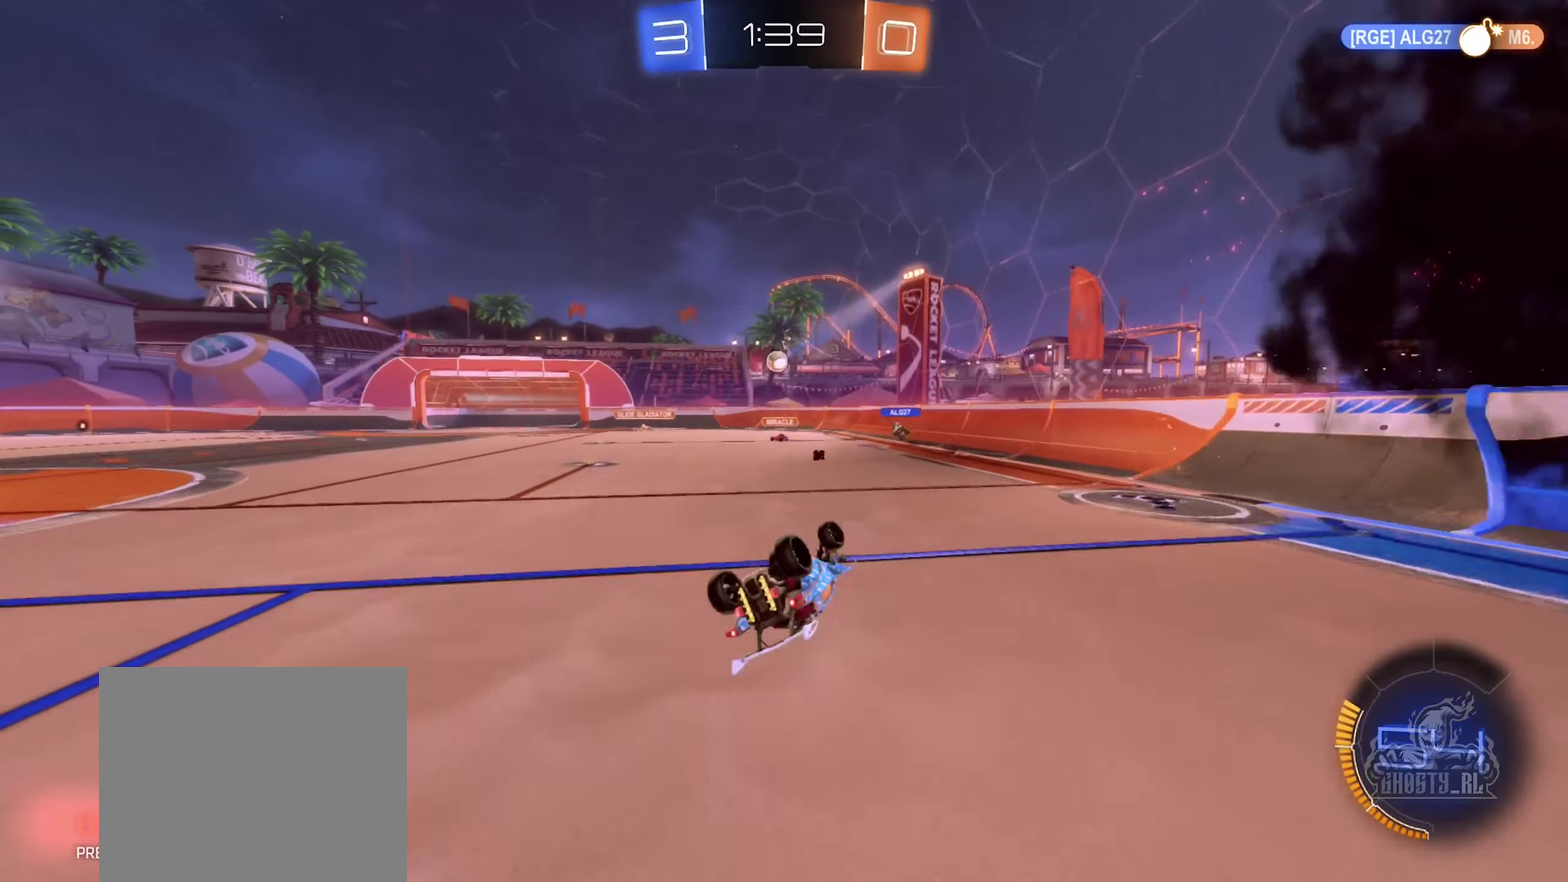
{"buttons": [], "left_stick": "right", "right_stick": "center", "events": [[117, "left_stick", "down-left"], [167, "left_stick", "down"], [267, "left_stick", "center"], [334, "L1", "up"], [500, "left_stick", "right"]]}
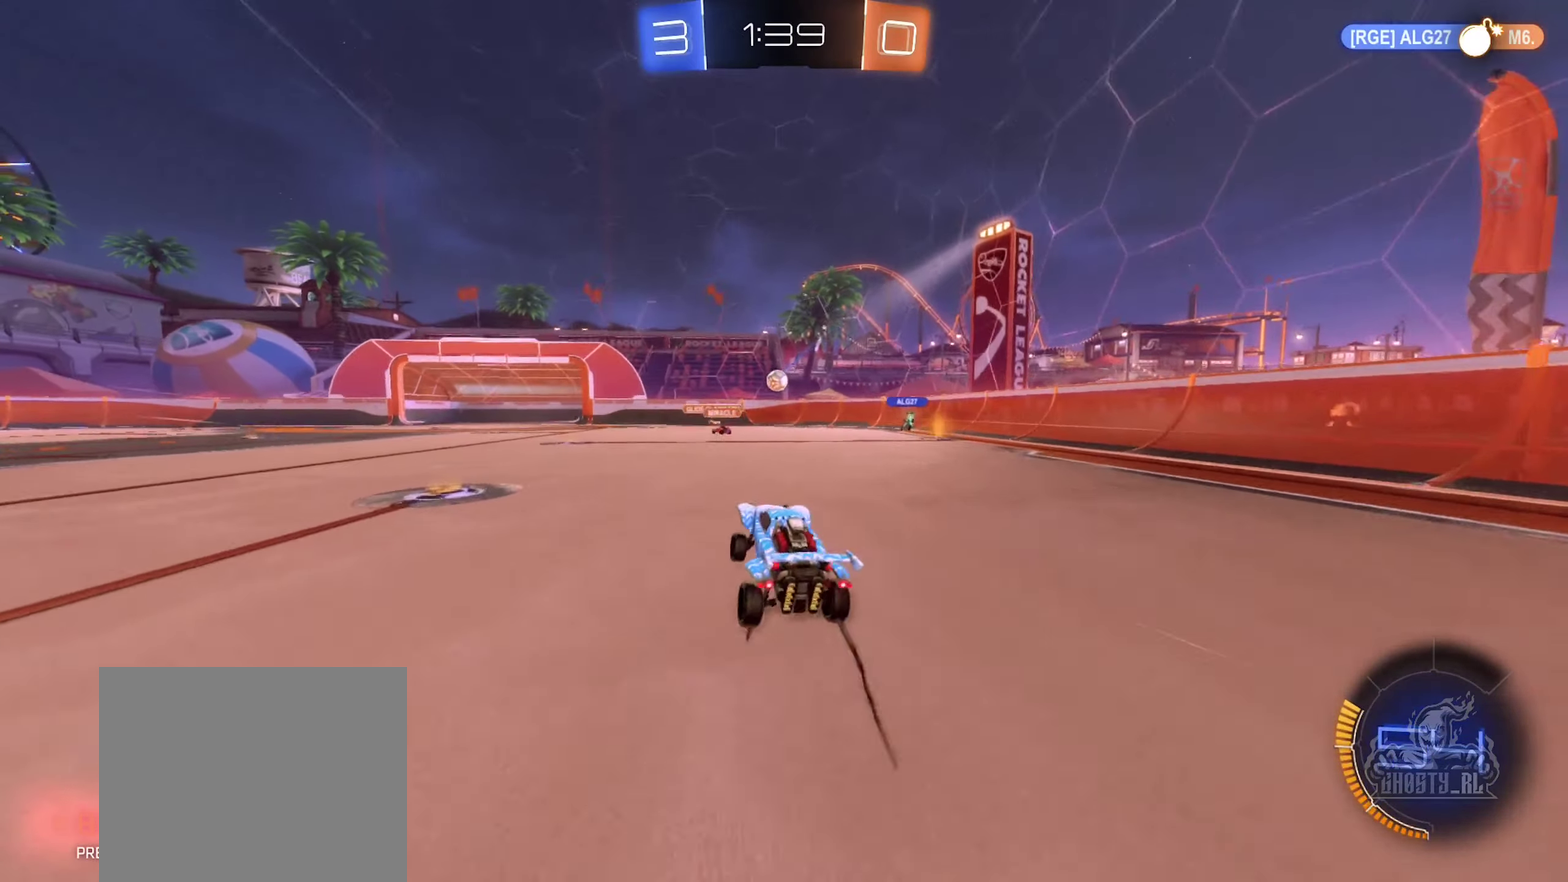
{"buttons": ["R2"], "left_stick": "center", "right_stick": "center", "events": [[134, "L2", "down"], [317, "L2", "up"], [317, "left_stick", "center"], [434, "R2", "down"]]}
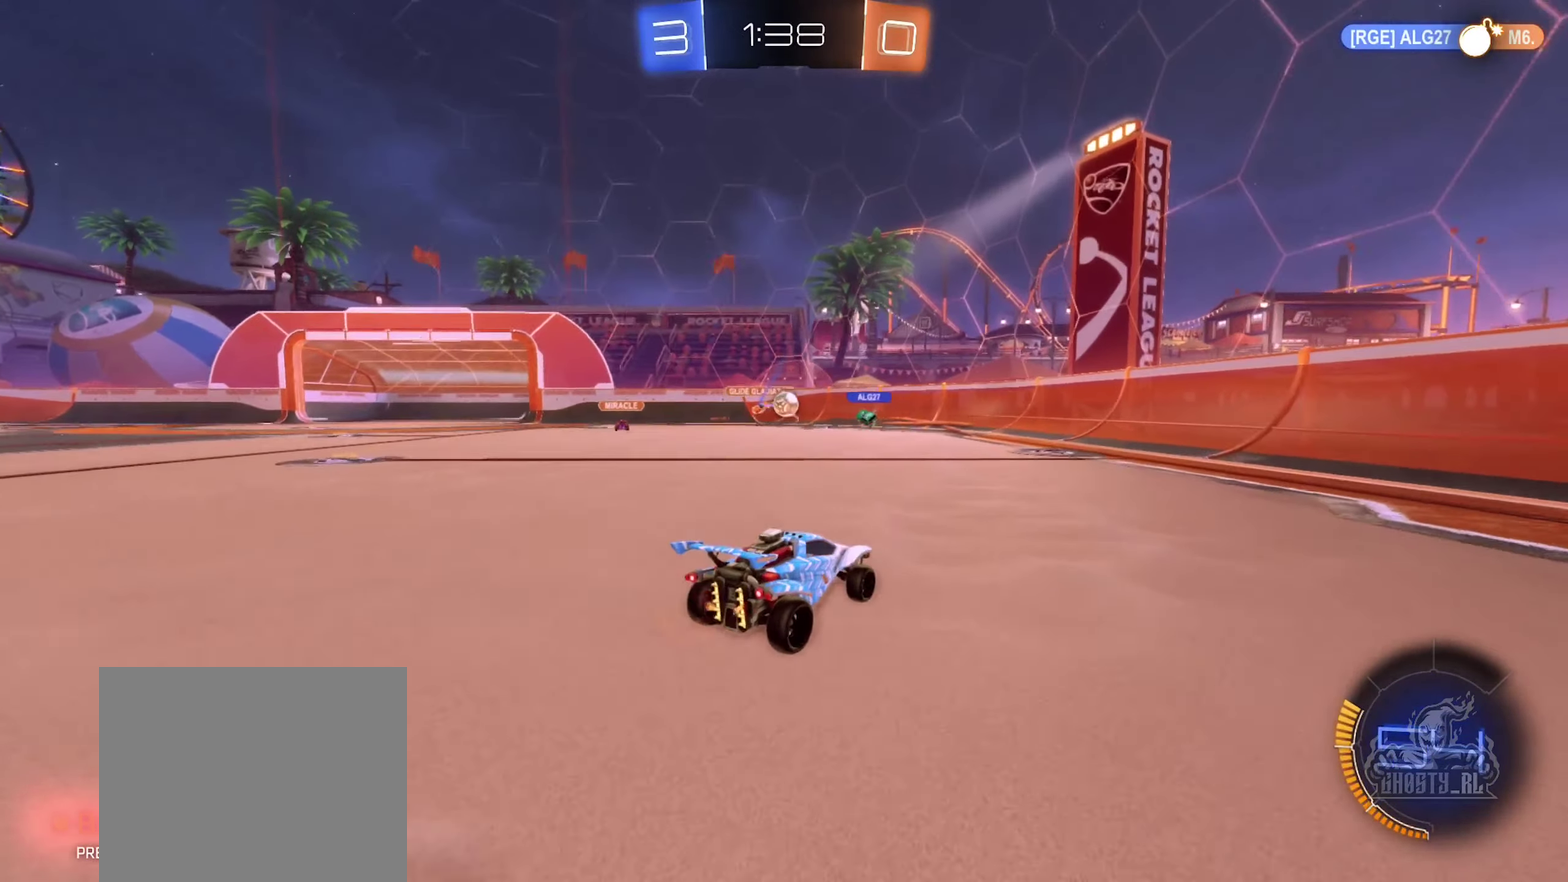
{"buttons": ["R2"], "left_stick": "center", "right_stick": "center", "events": [[34, "left_stick", "right"], [100, "left_stick", "center"]]}
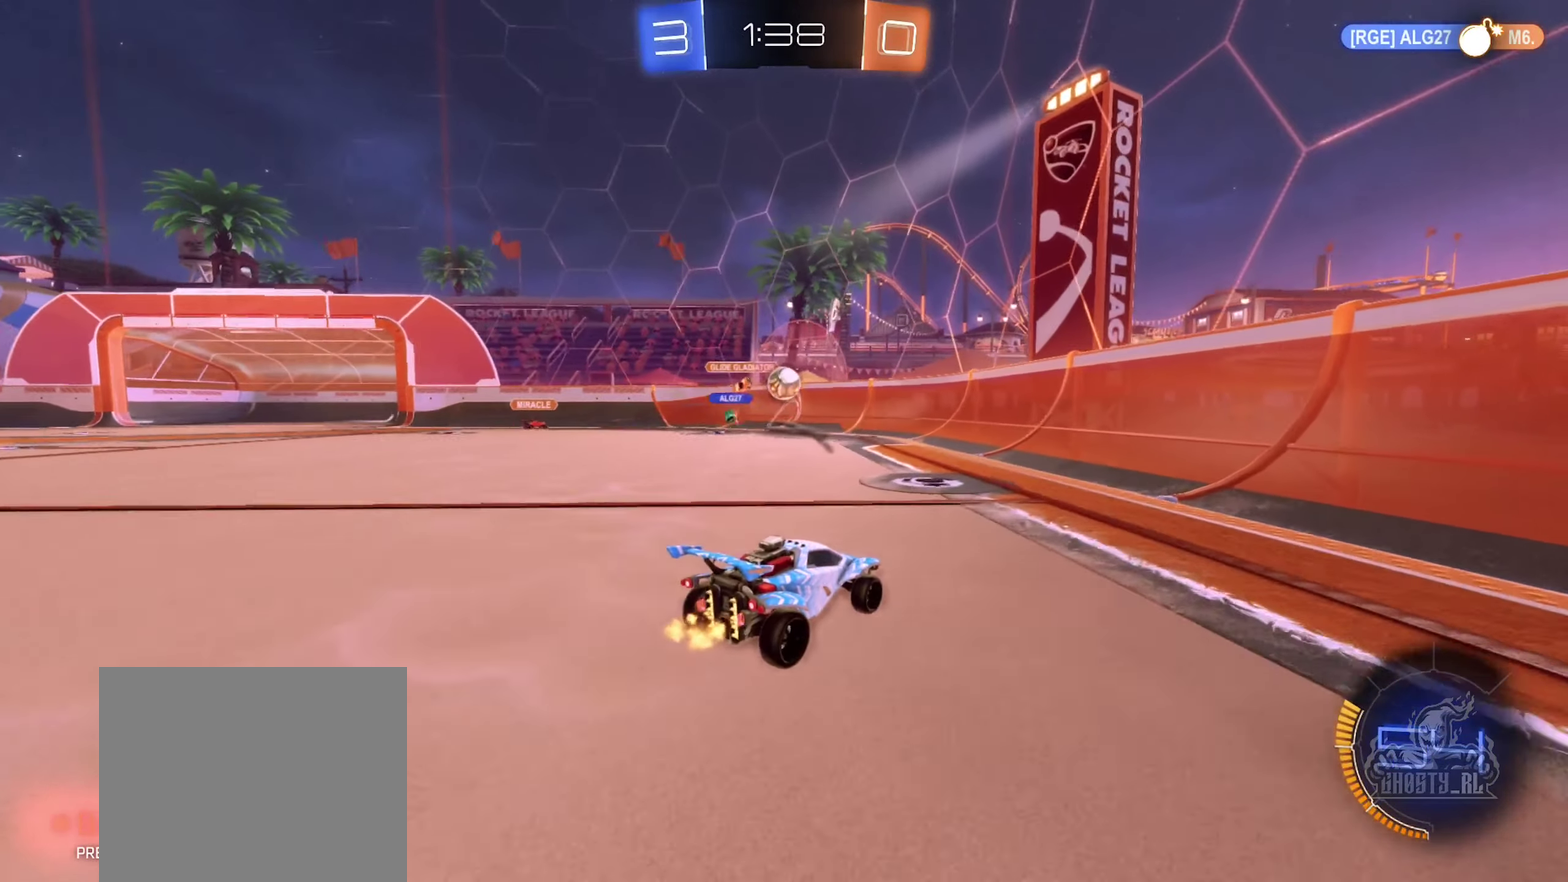
{"buttons": ["B", "R2"], "left_stick": "center", "right_stick": "center", "events": [[50, "left_stick", "right"], [134, "left_stick", "center"], [184, "left_stick", "left"], [284, "B", "down"], [500, "left_stick", "center"]]}
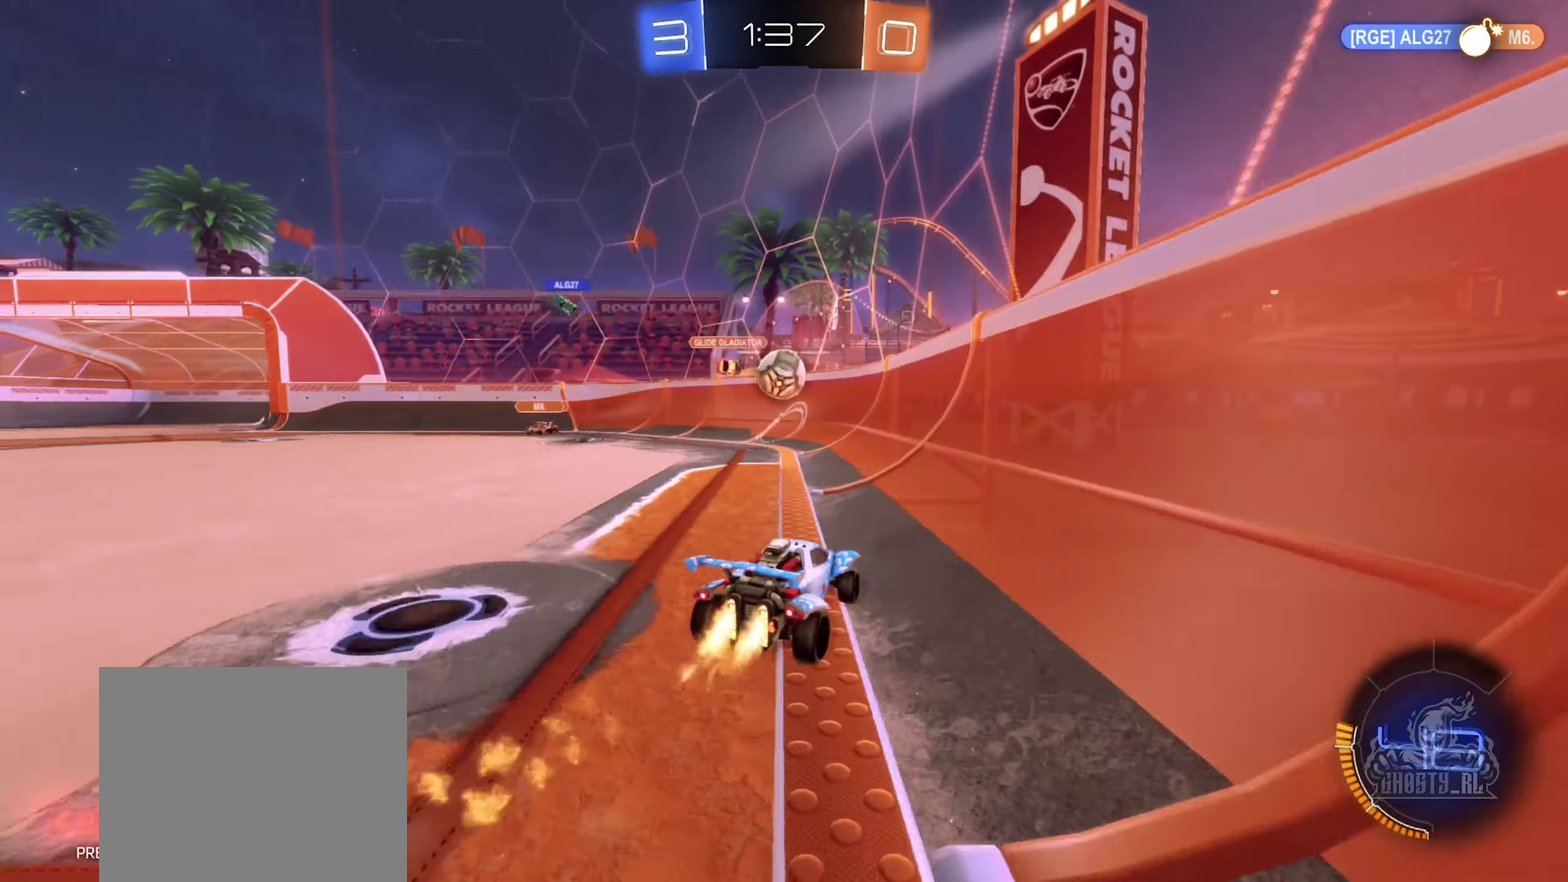
{"buttons": ["B", "R2"], "left_stick": "down-left", "right_stick": "center", "events": [[267, "A", "down"], [284, "left_stick", "down-left"], [384, "L1", "down"], [417, "A", "up"], [500, "L1", "up"]]}
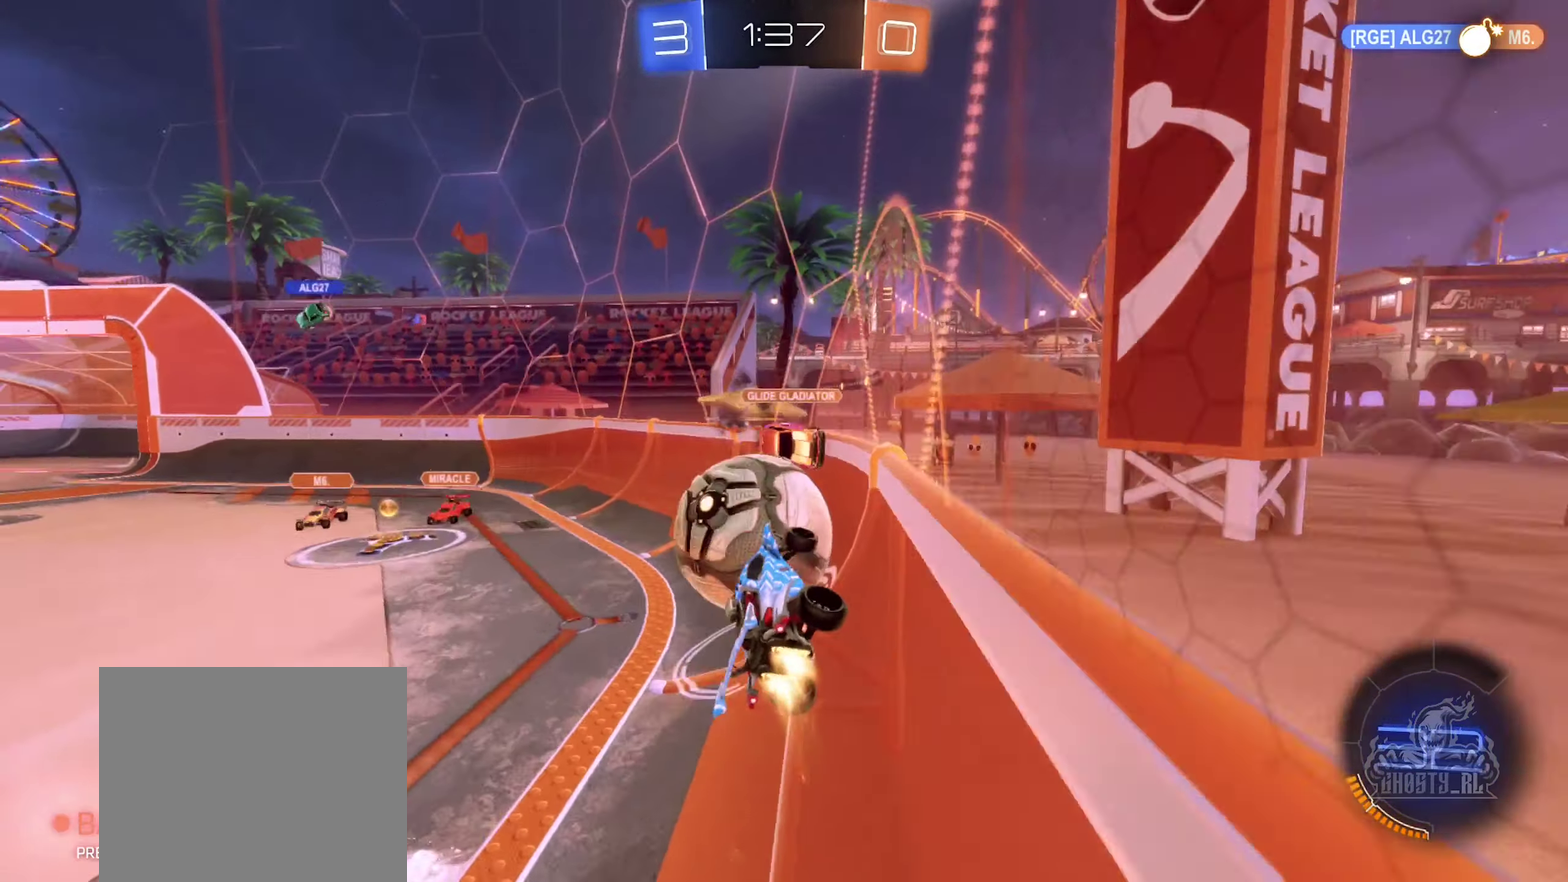
{"buttons": ["L1"], "left_stick": "up-left", "right_stick": "center", "events": [[17, "left_stick", "left"], [34, "A", "down"], [84, "left_stick", "up-left"], [134, "L1", "down"], [234, "R2", "up"], [267, "left_stick", "left"], [300, "A", "up"], [334, "left_stick", "down-left"], [350, "B", "up"], [434, "left_stick", "up-left"]]}
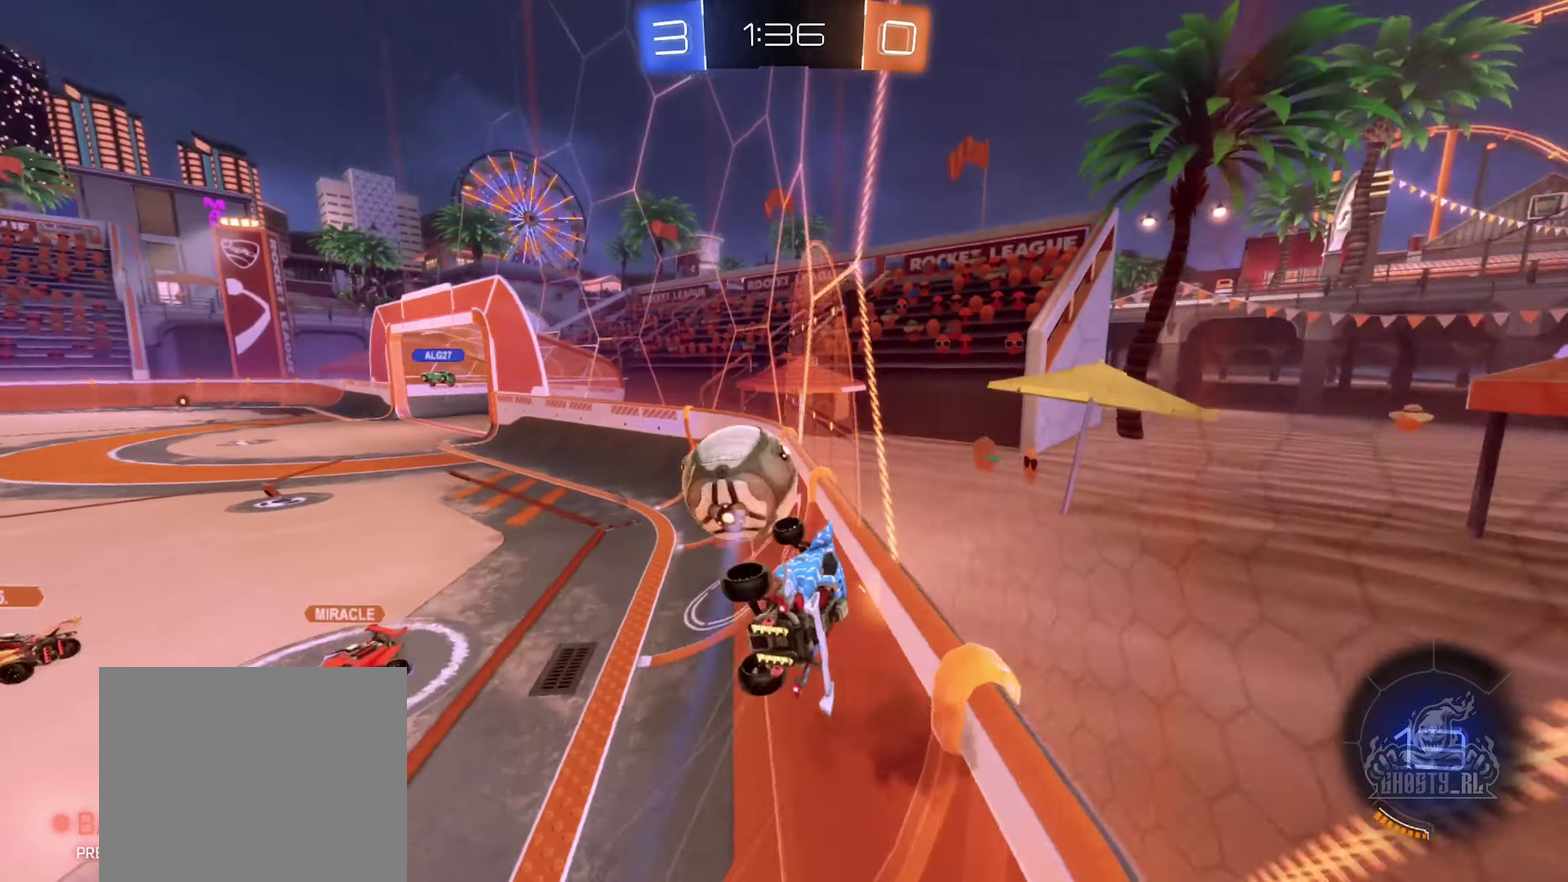
{"buttons": ["R2"], "left_stick": "down", "right_stick": "center", "events": [[200, "left_stick", "left"], [300, "R2", "down"], [317, "left_stick", "down-left"], [434, "L1", "up"], [434, "left_stick", "down"]]}
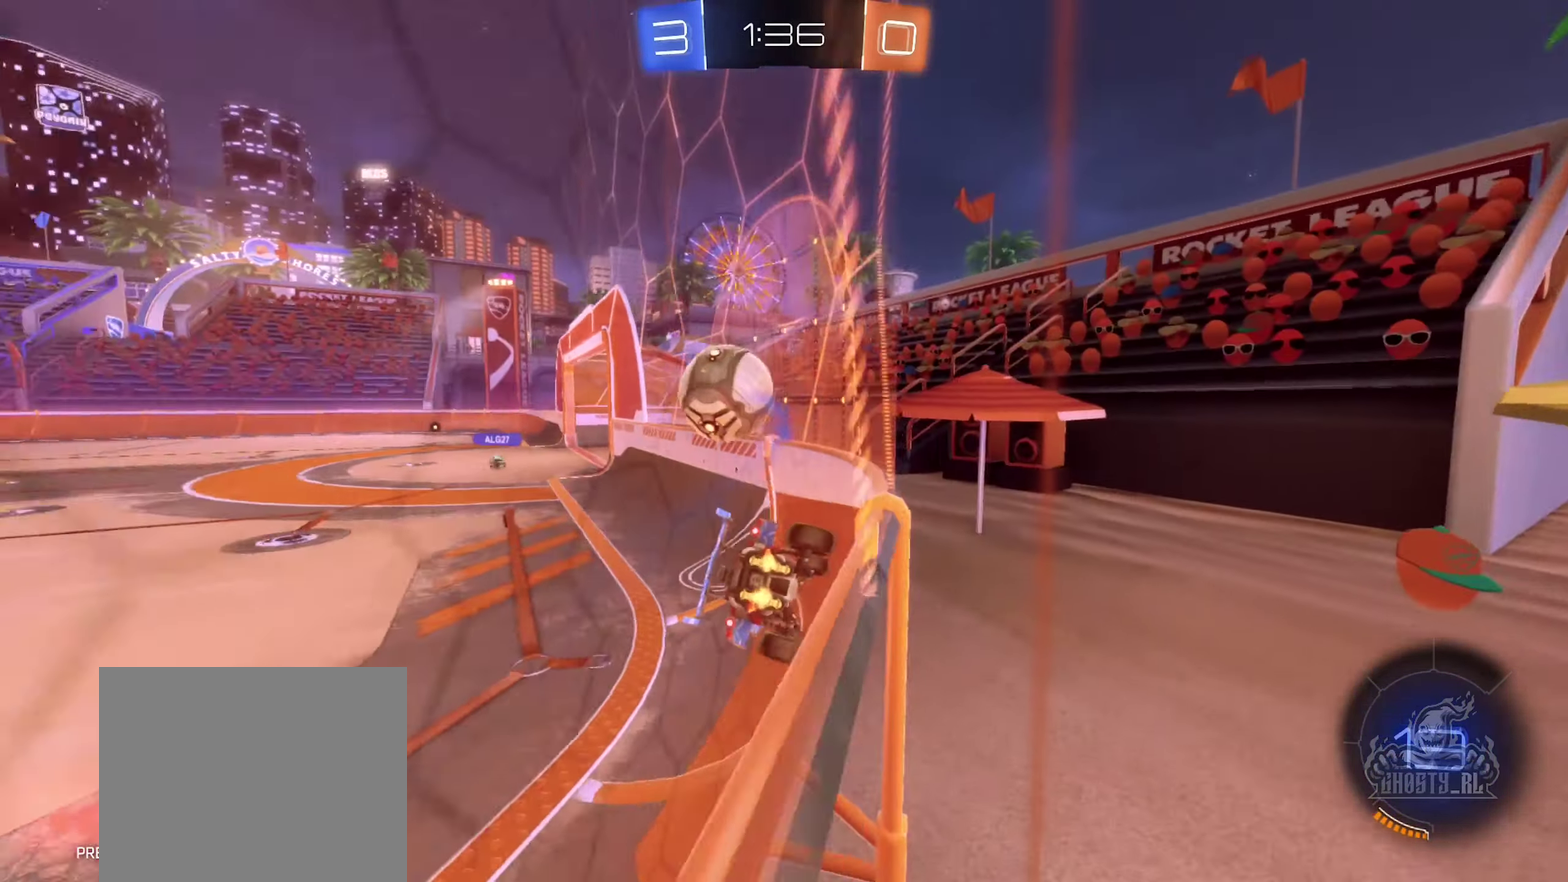
{"buttons": ["B", "R2"], "left_stick": "center", "right_stick": "center", "events": [[50, "left_stick", "center"], [401, "B", "down"]]}
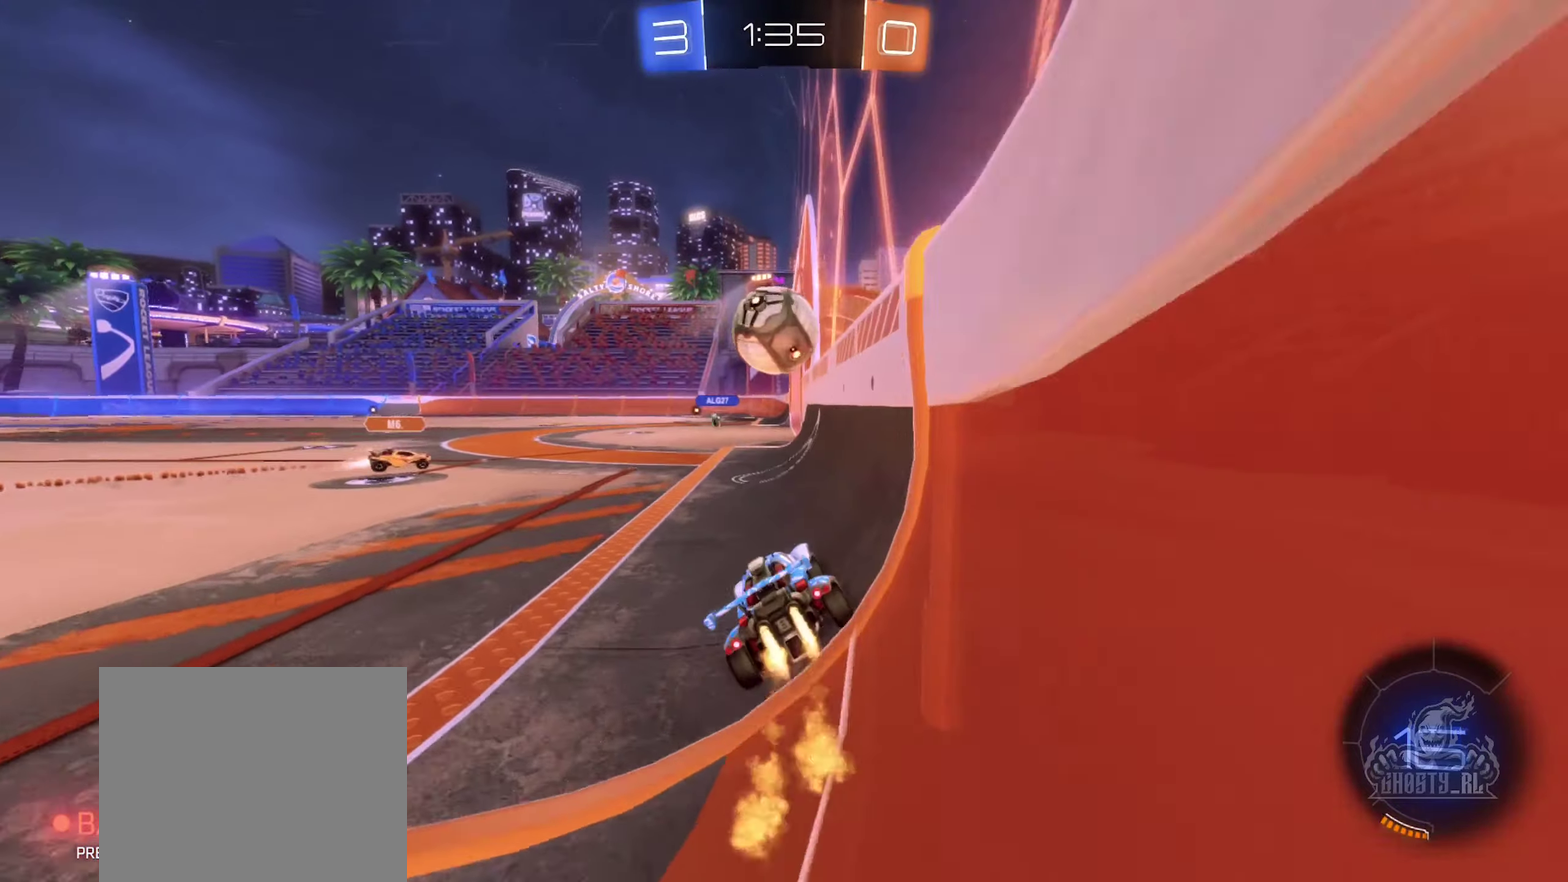
{"buttons": ["A", "B", "R2"], "left_stick": "down-left", "right_stick": "center", "events": [[66, "left_stick", "right"], [116, "left_stick", "center"], [416, "A", "down"], [466, "left_stick", "down-left"]]}
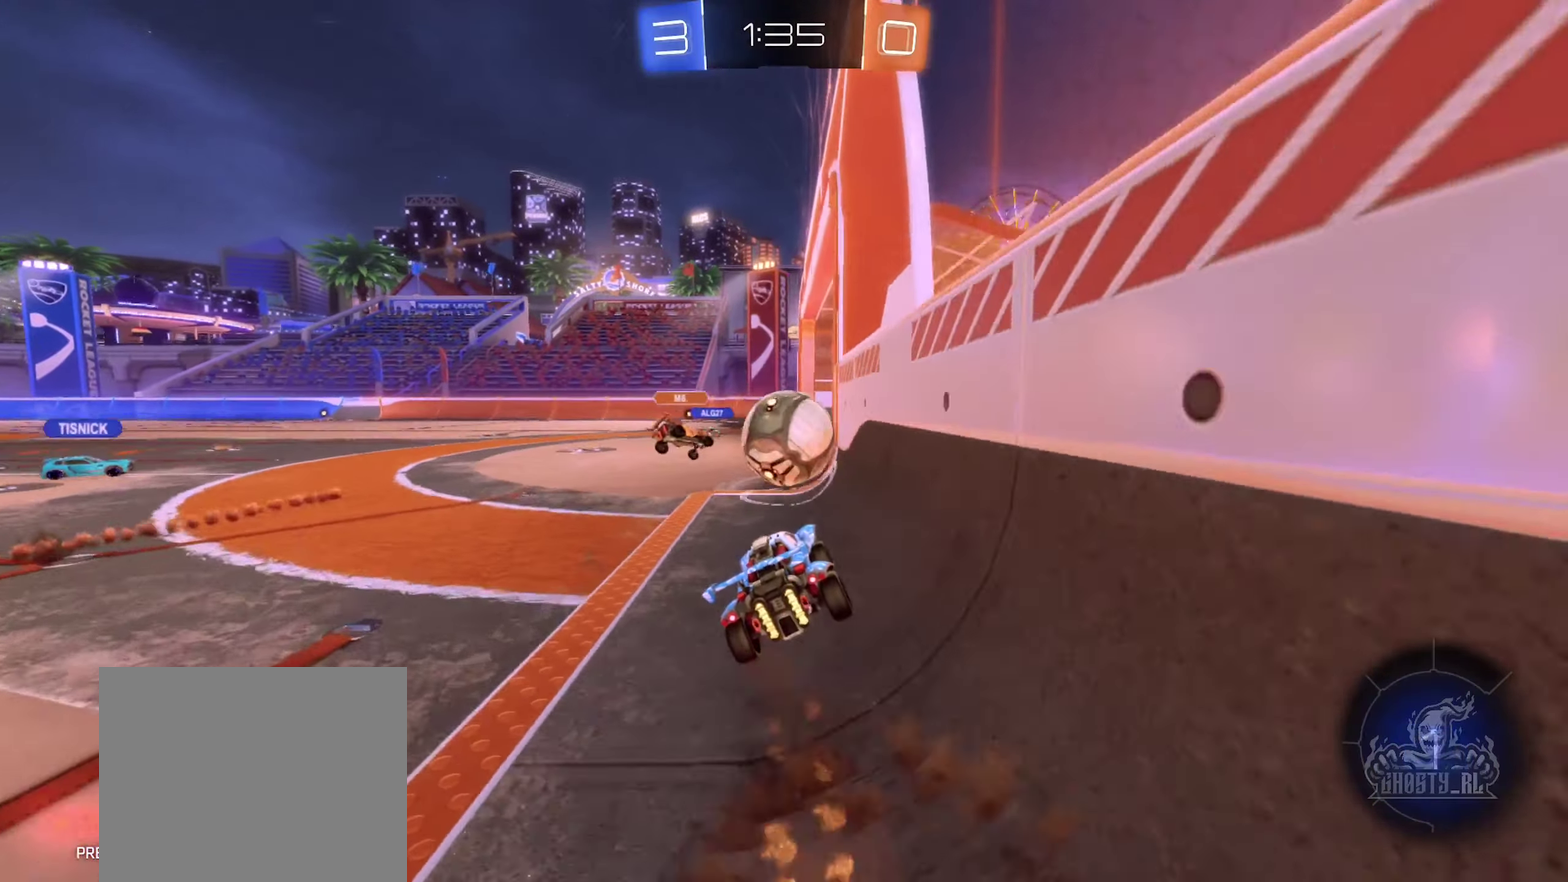
{"buttons": [], "left_stick": "up", "right_stick": "center", "events": [[50, "A", "up"], [83, "left_stick", "center"], [133, "B", "up"], [250, "R2", "up"], [316, "A", "down"], [350, "left_stick", "up-right"], [483, "A", "up"], [483, "left_stick", "up"]]}
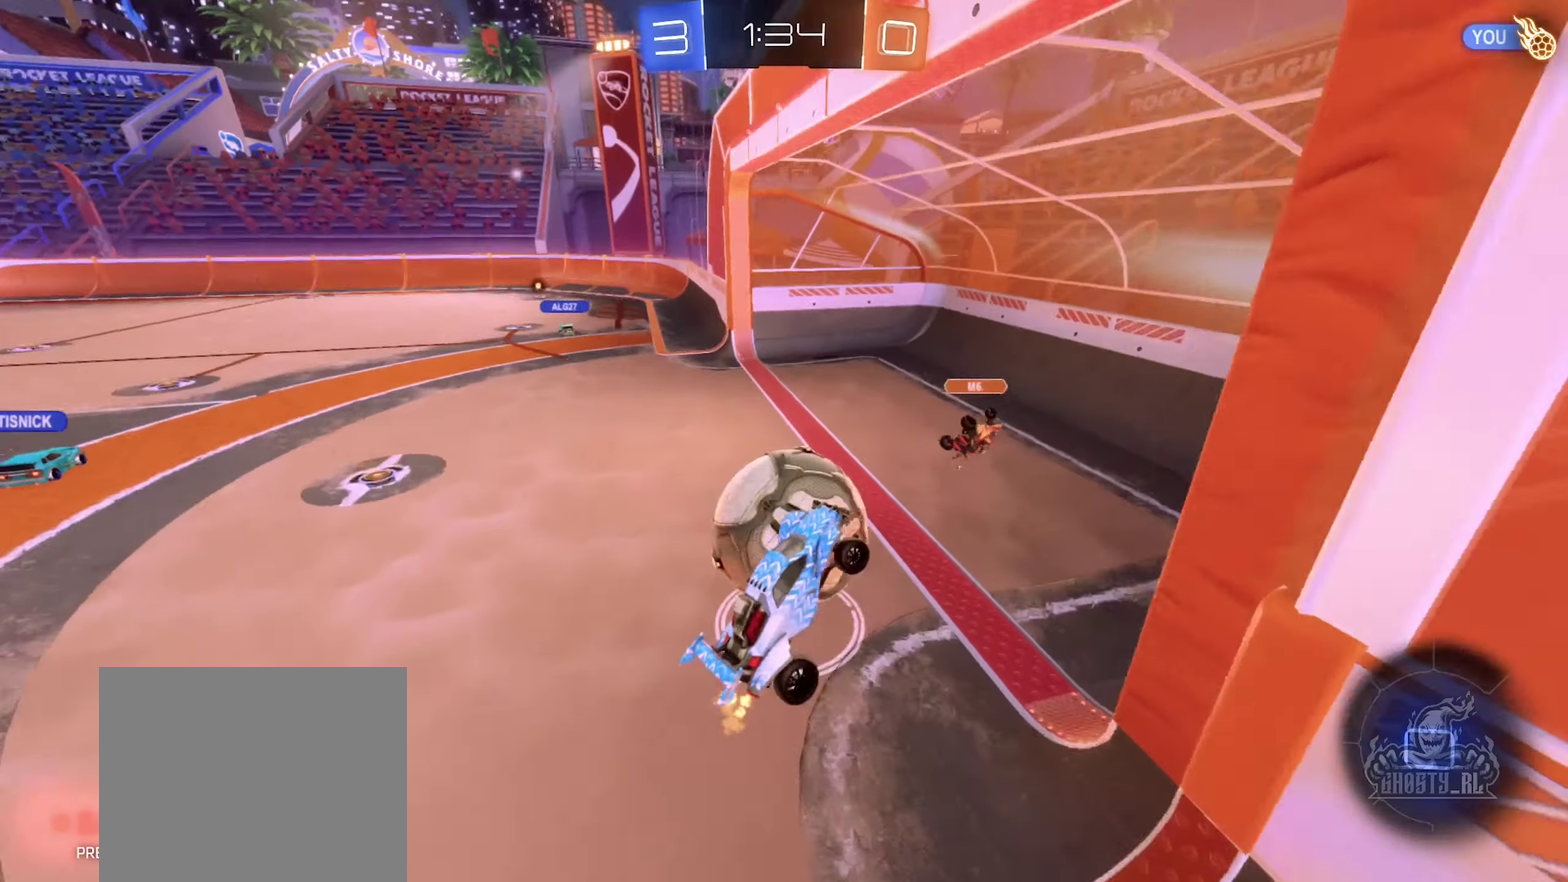
{"buttons": [], "left_stick": "up-left", "right_stick": "center", "events": [[33, "left_stick", "up-left"], [116, "left_stick", "left"], [166, "left_stick", "down-left"], [466, "left_stick", "up-left"]]}
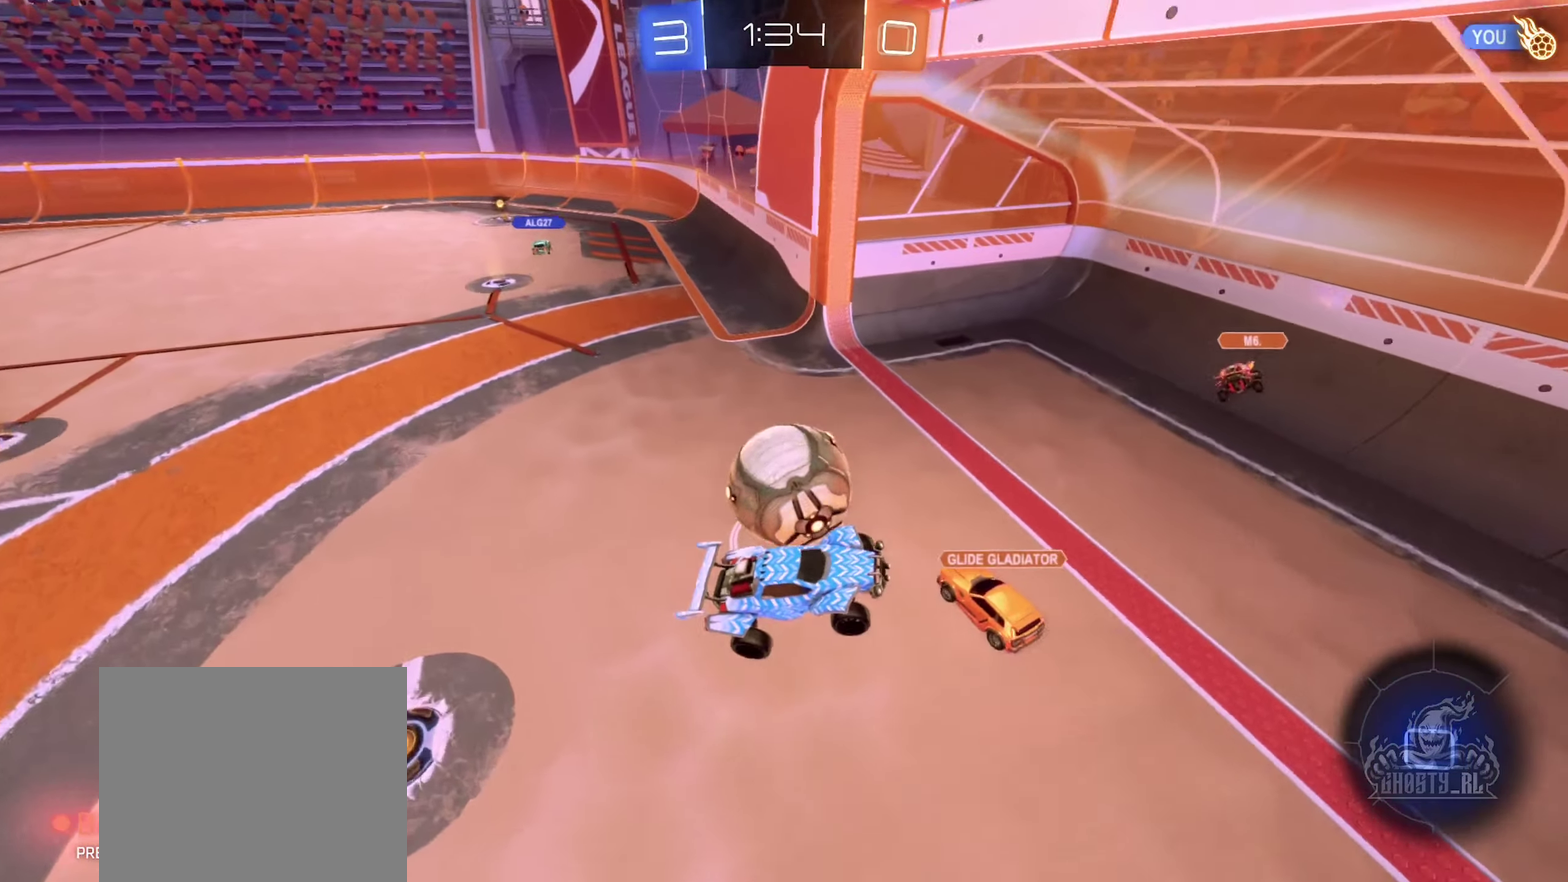
{"buttons": ["L1"], "left_stick": "down-right", "right_stick": "center", "events": [[83, "left_stick", "left"], [166, "left_stick", "down-left"], [200, "L1", "down"], [216, "left_stick", "down"], [350, "left_stick", "down-right"]]}